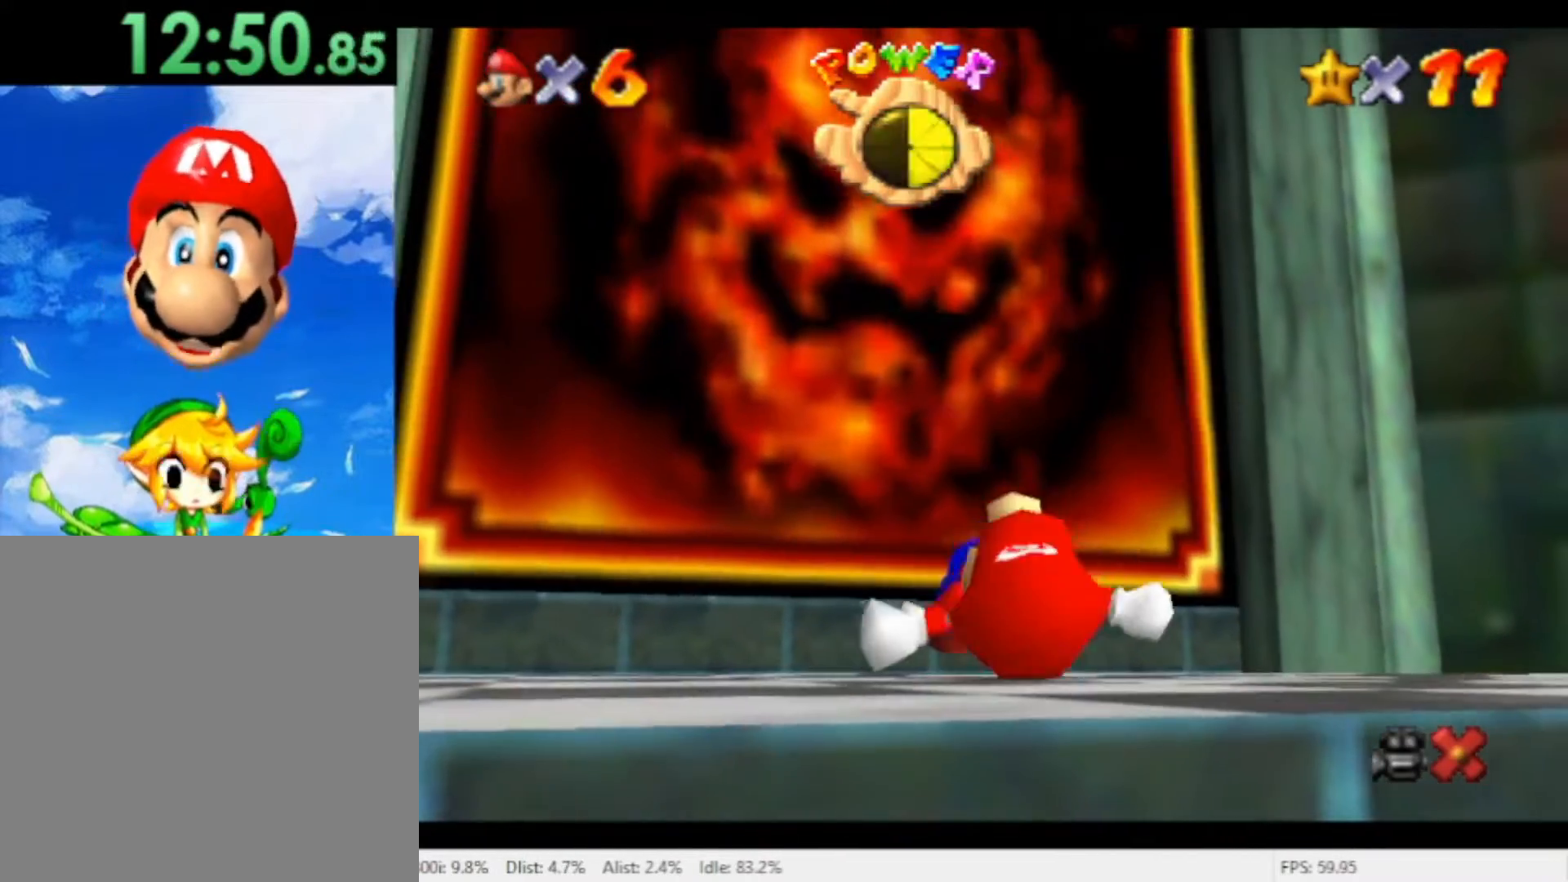
Gameplay with a controller (Nintendo layout); each line is a JSON object with the inputs held at the frame after it (dt_ms = milliseconds from this image to that frame). "events" lists button and stick changes between this image and that frame as [ms after this image, input, new state], when the widget could be followed in between. Not read: L2 L3 R2 R3 SELECT Z.
{"dt_ms": 500, "buttons": [], "left_stick": "center", "right_stick": "center", "events": [[67, "A", "down"], [133, "left_stick", "up"], [167, "A", "up"], [267, "A", "down"], [433, "left_stick", "center"], [500, "A", "up"]]}
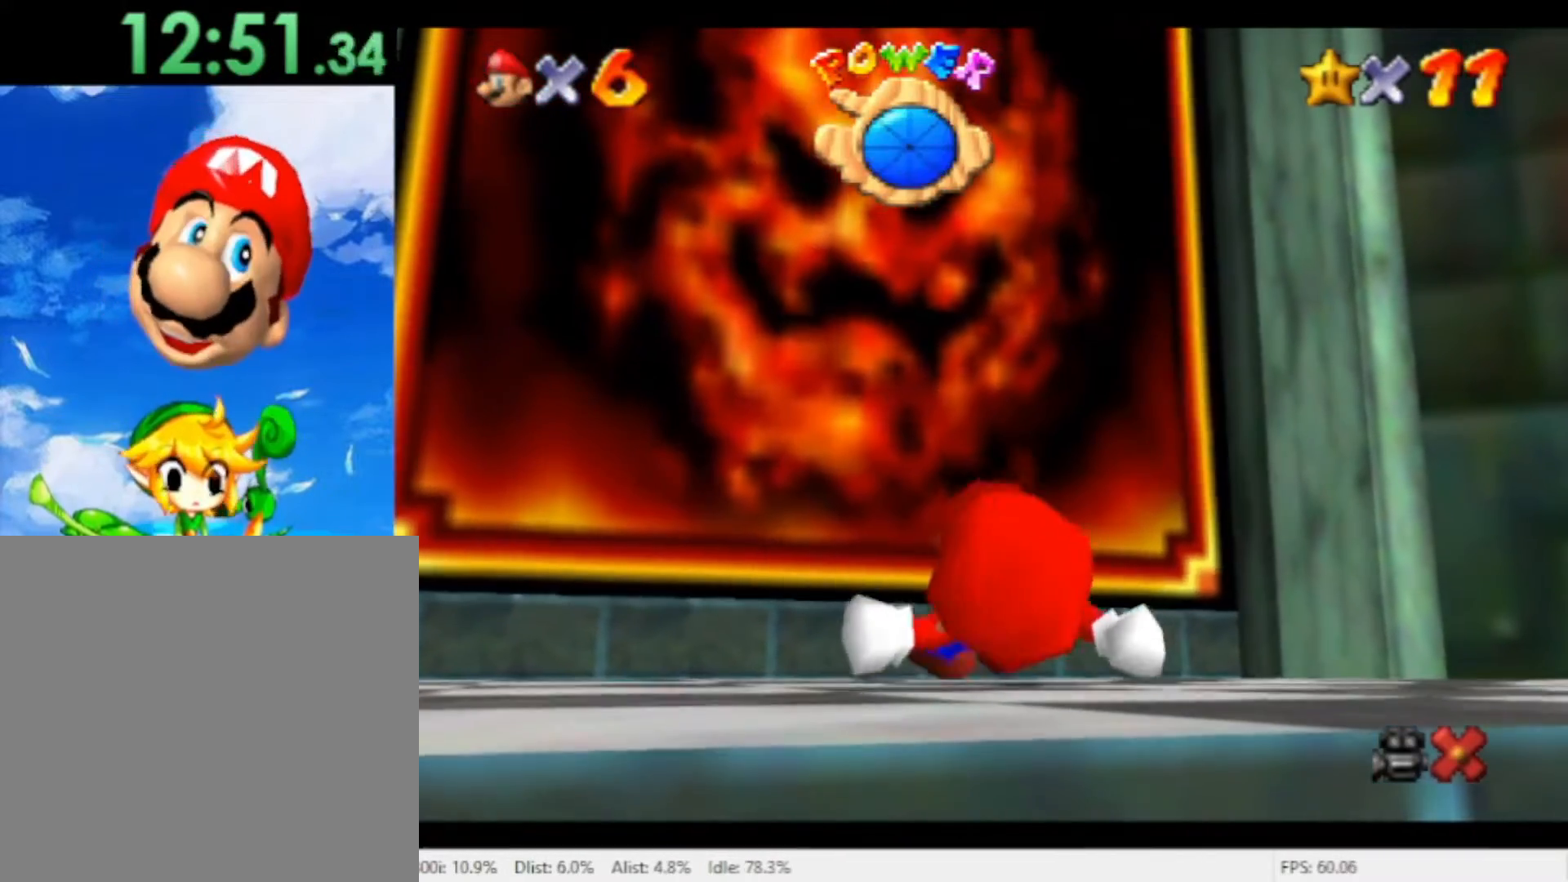
{"dt_ms": 500, "buttons": [], "left_stick": "up", "right_stick": "center", "events": [[100, "A", "down"], [167, "left_stick", "up"], [200, "A", "up"]]}
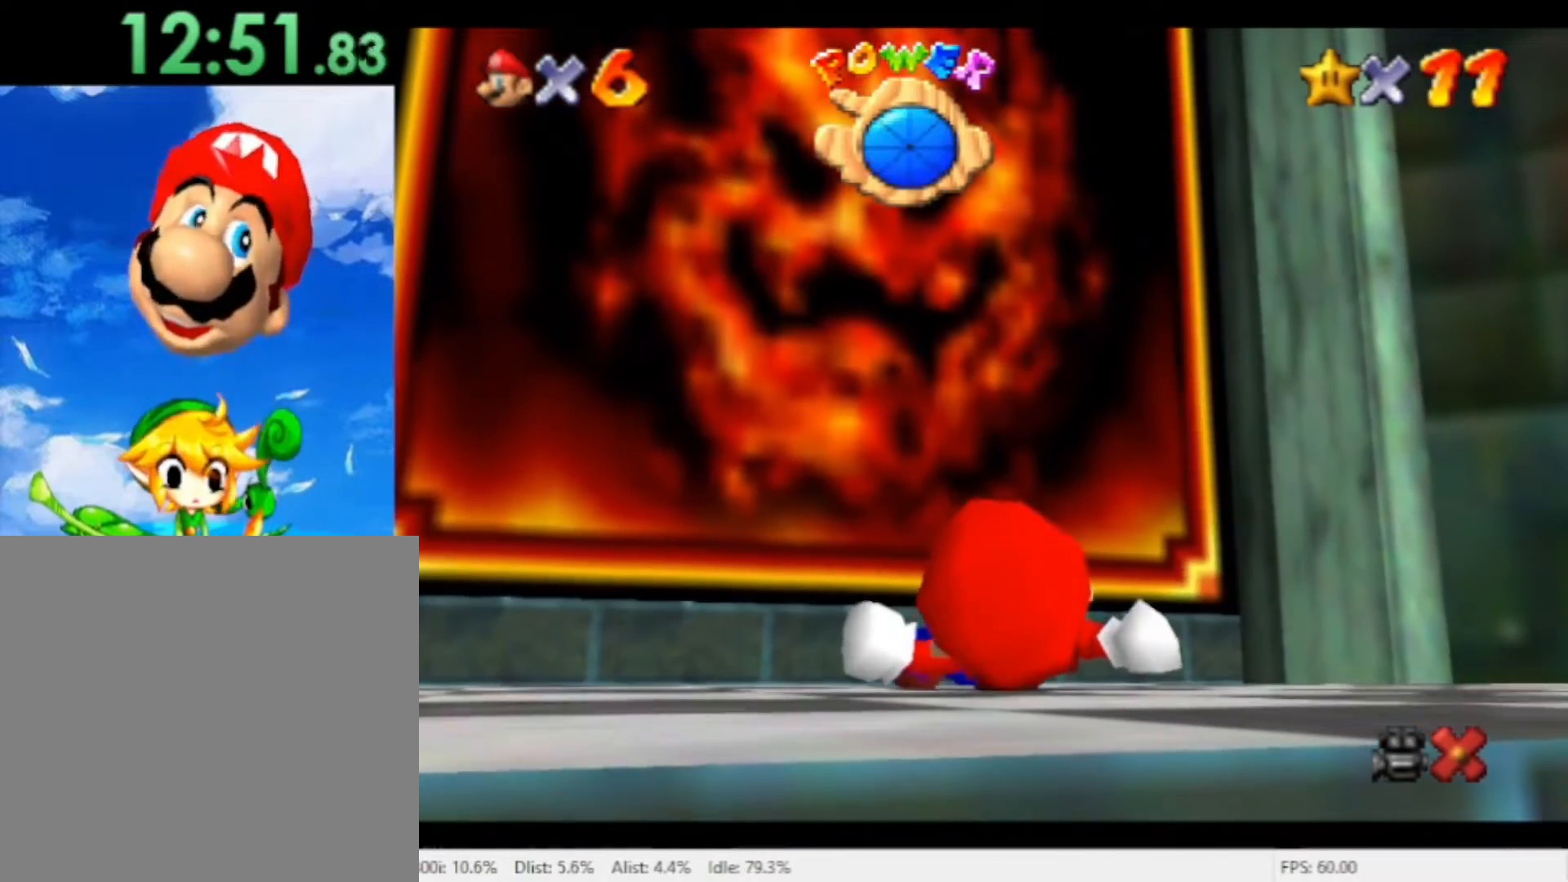
{"dt_ms": 500, "buttons": [], "left_stick": "up", "right_stick": "center", "events": []}
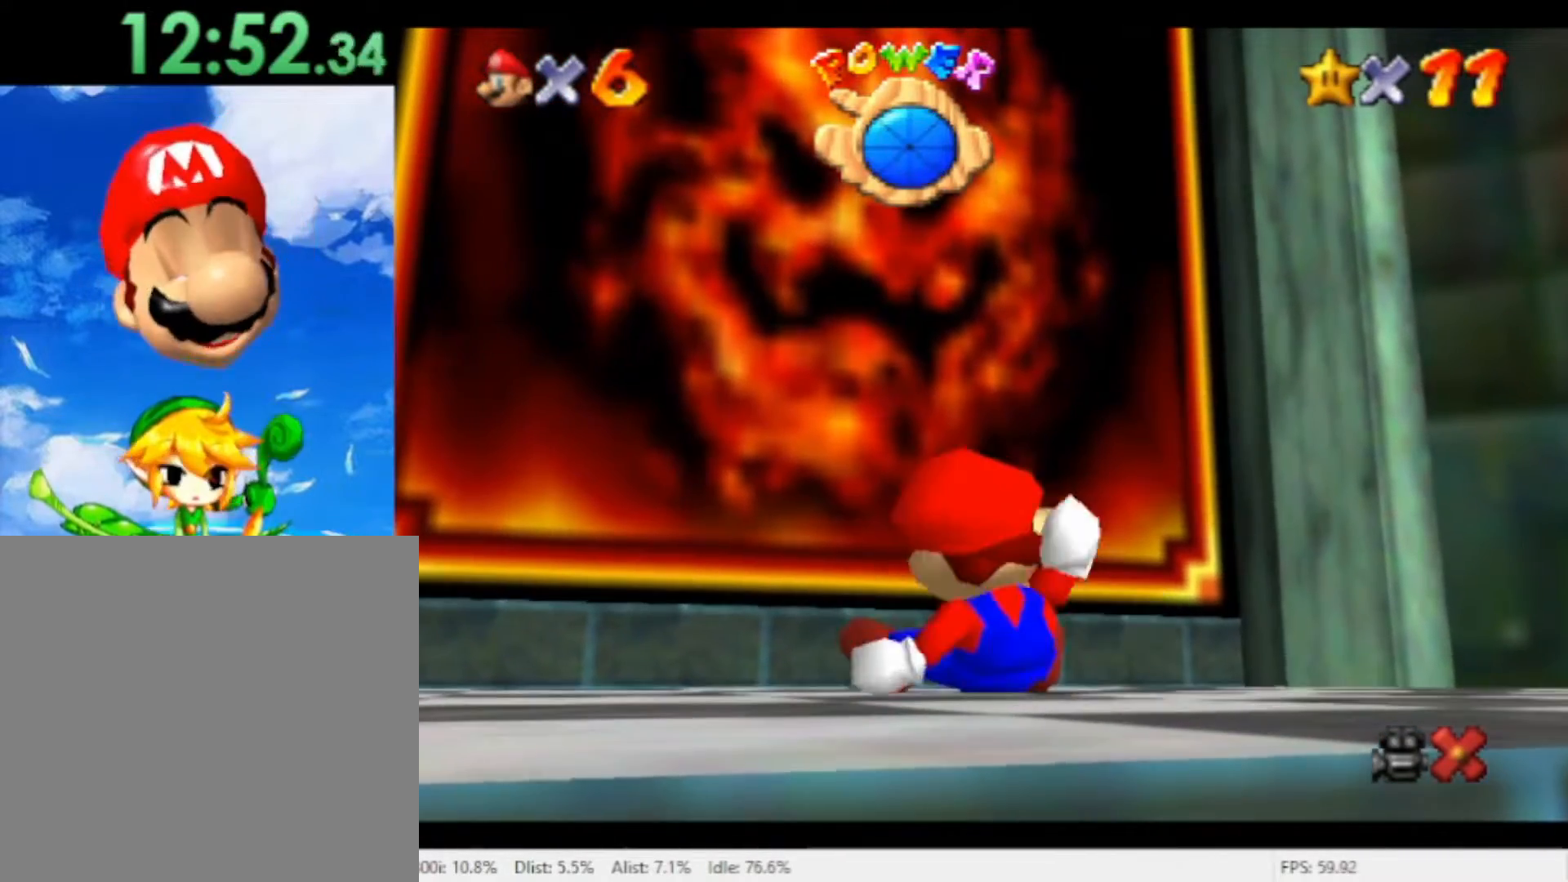
{"dt_ms": 500, "buttons": [], "left_stick": "up", "right_stick": "center", "events": []}
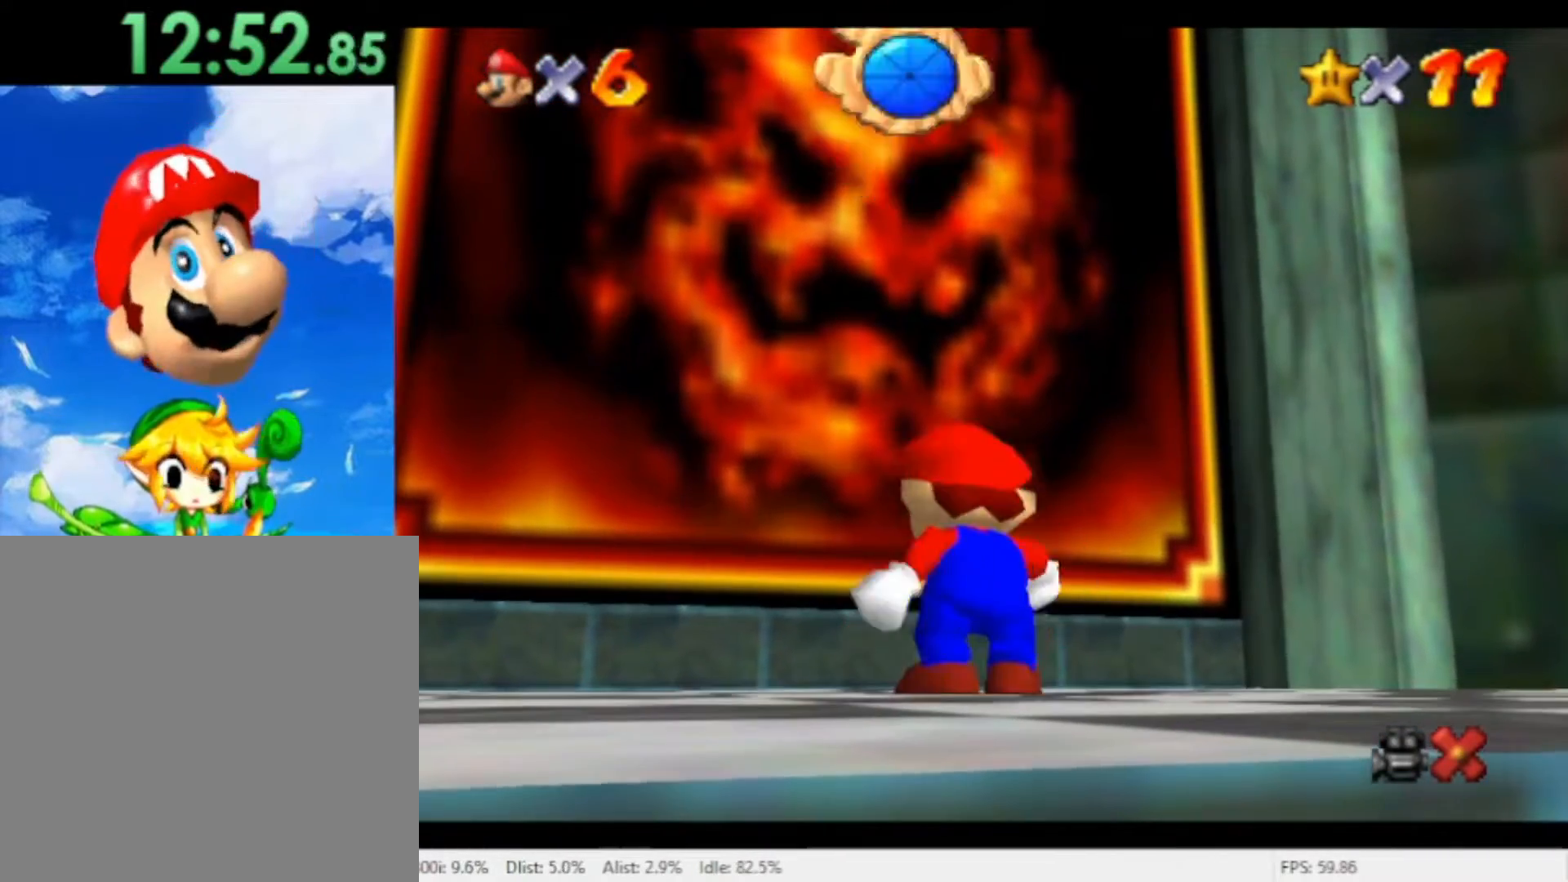
{"dt_ms": 500, "buttons": [], "left_stick": "up", "right_stick": "center", "events": []}
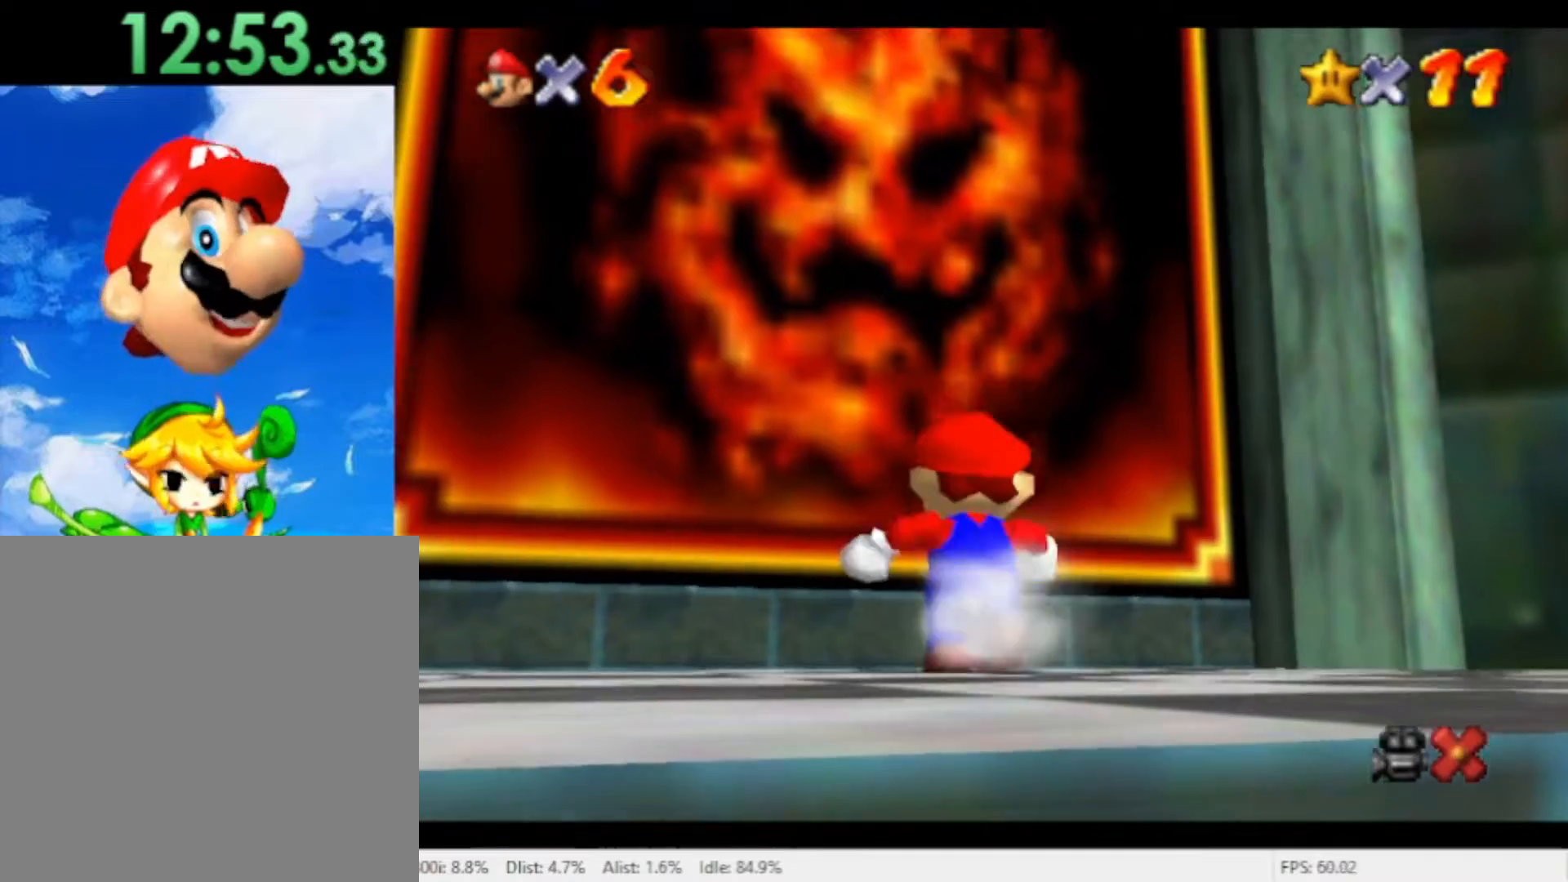
{"dt_ms": 500, "buttons": [], "left_stick": "up-left", "right_stick": "center", "events": [[133, "A", "down"], [233, "left_stick", "up-left"], [500, "A", "up"]]}
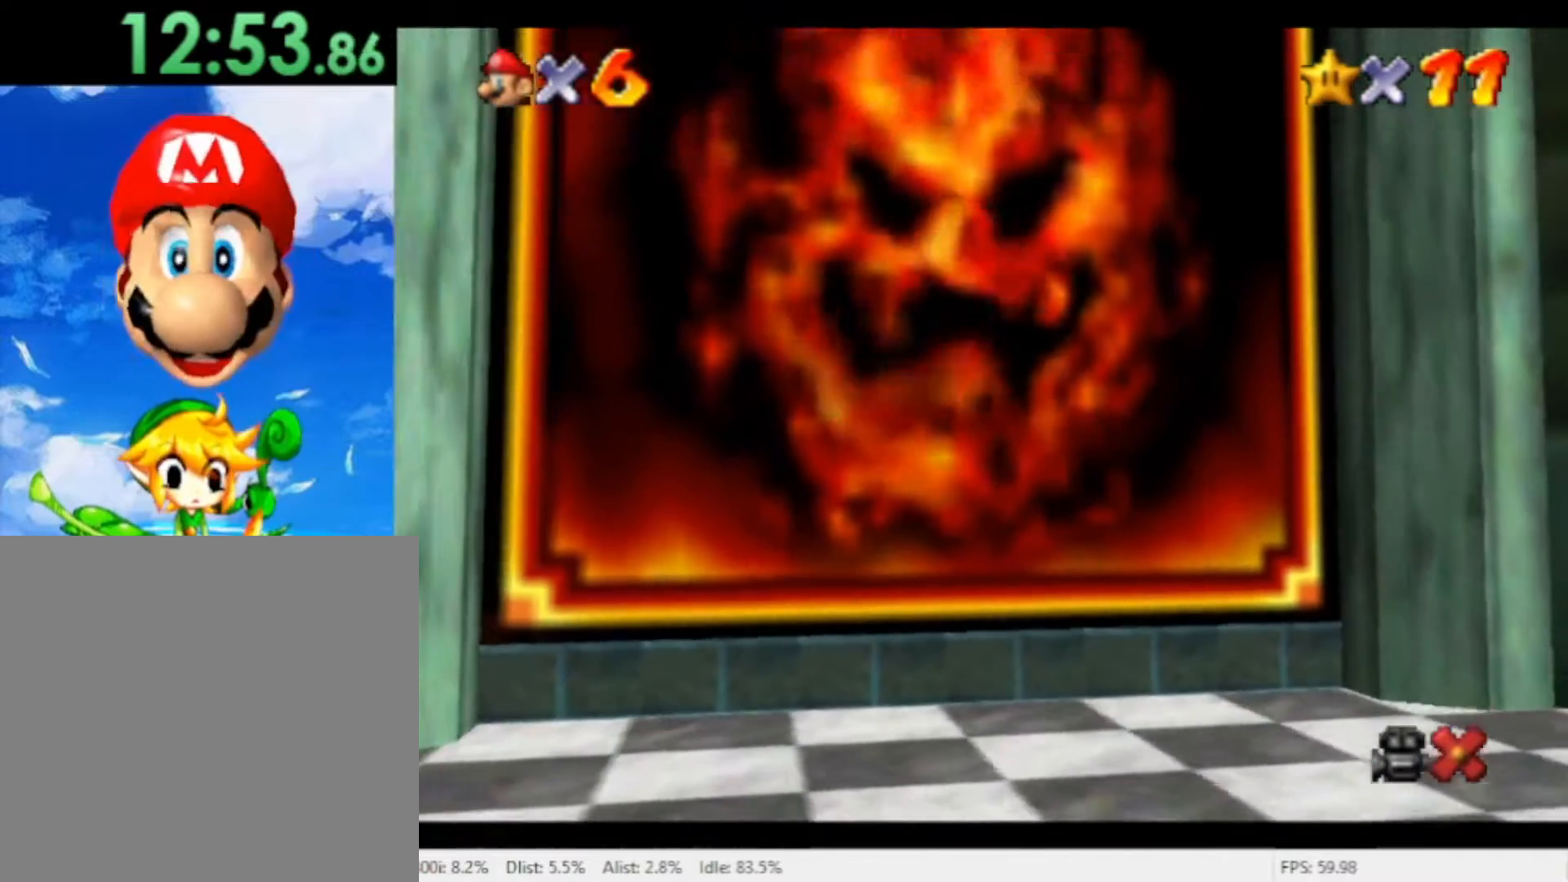
{"dt_ms": 500, "buttons": ["A"], "left_stick": "center", "right_stick": "center", "events": [[167, "left_stick", "up"], [267, "left_stick", "center"], [433, "A", "down"]]}
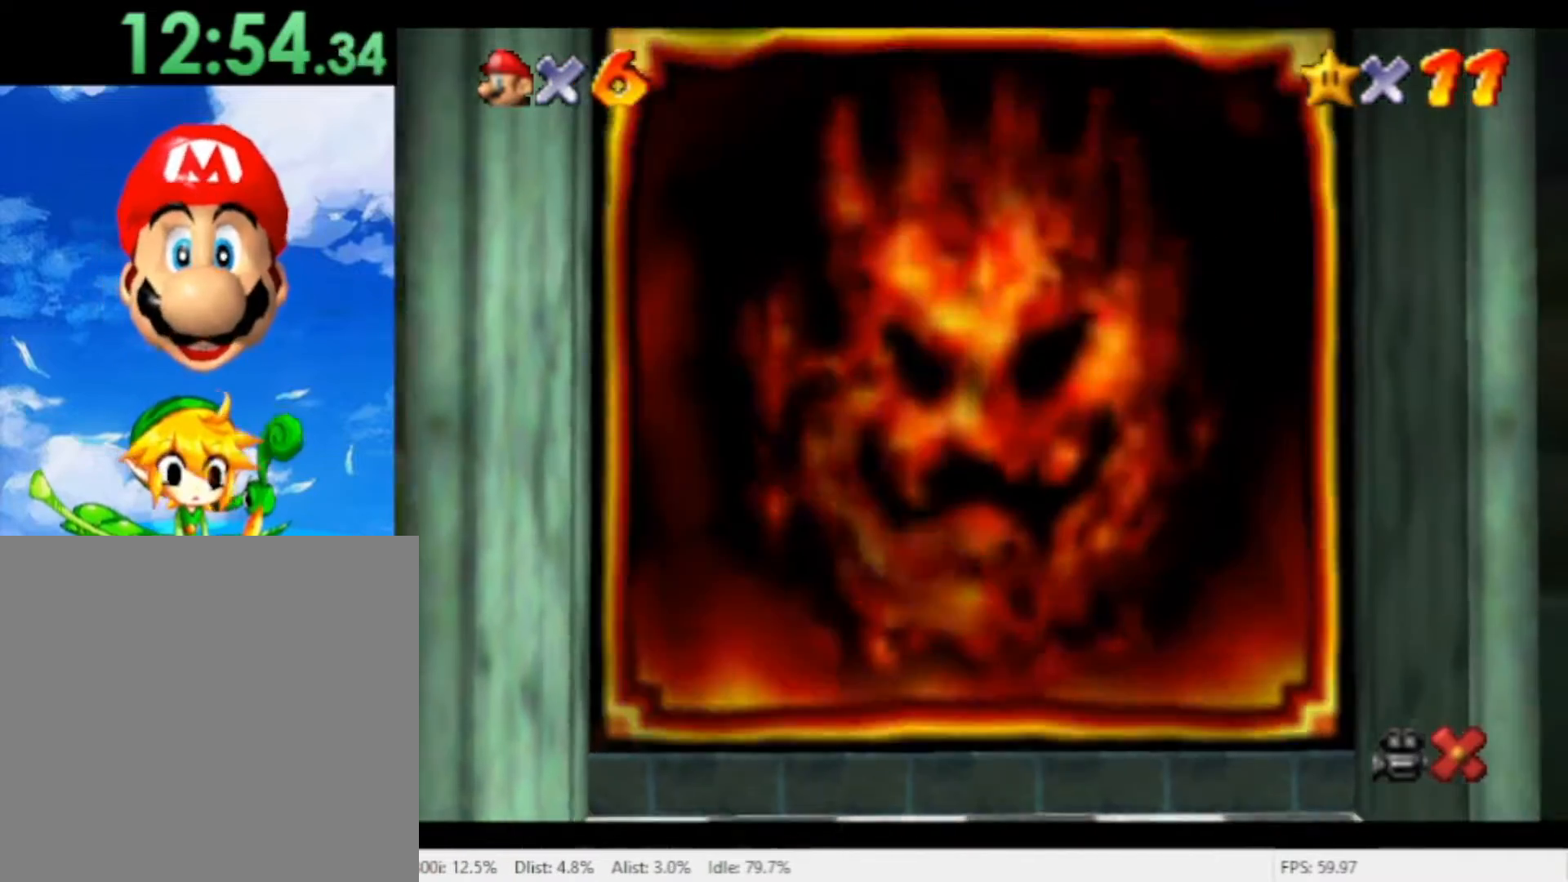
{"dt_ms": 500, "buttons": ["A"], "left_stick": "center", "right_stick": "center", "events": [[33, "A", "up"], [133, "A", "down"], [200, "A", "up"], [300, "A", "down"], [367, "A", "up"], [433, "A", "down"]]}
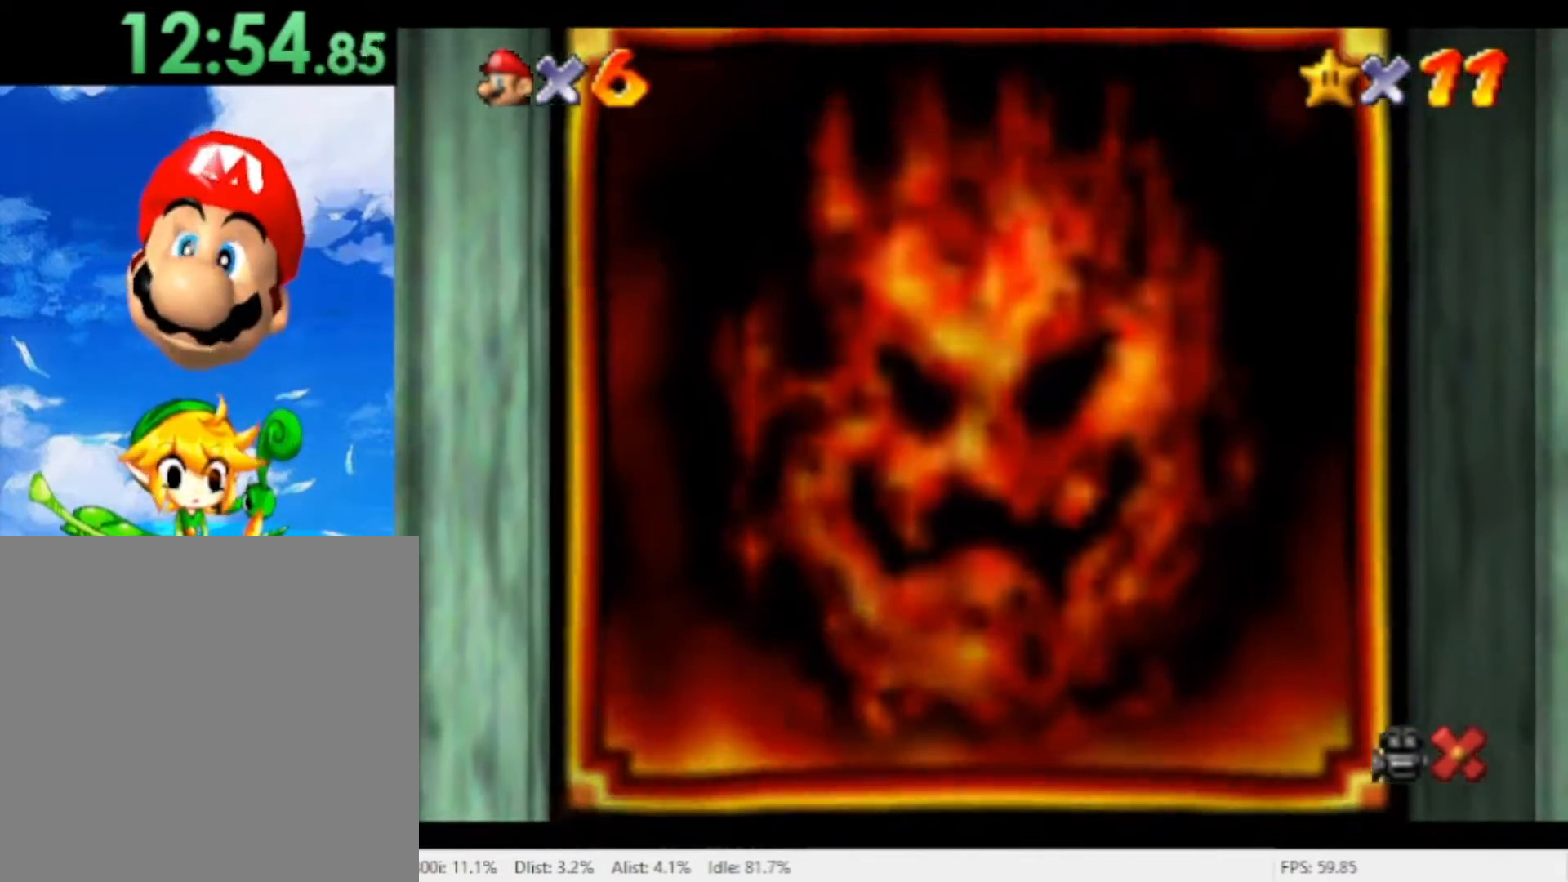
{"dt_ms": 500, "buttons": ["A"], "left_stick": "center", "right_stick": "center", "events": [[33, "A", "up"], [100, "A", "down"], [167, "A", "up"], [433, "A", "down"]]}
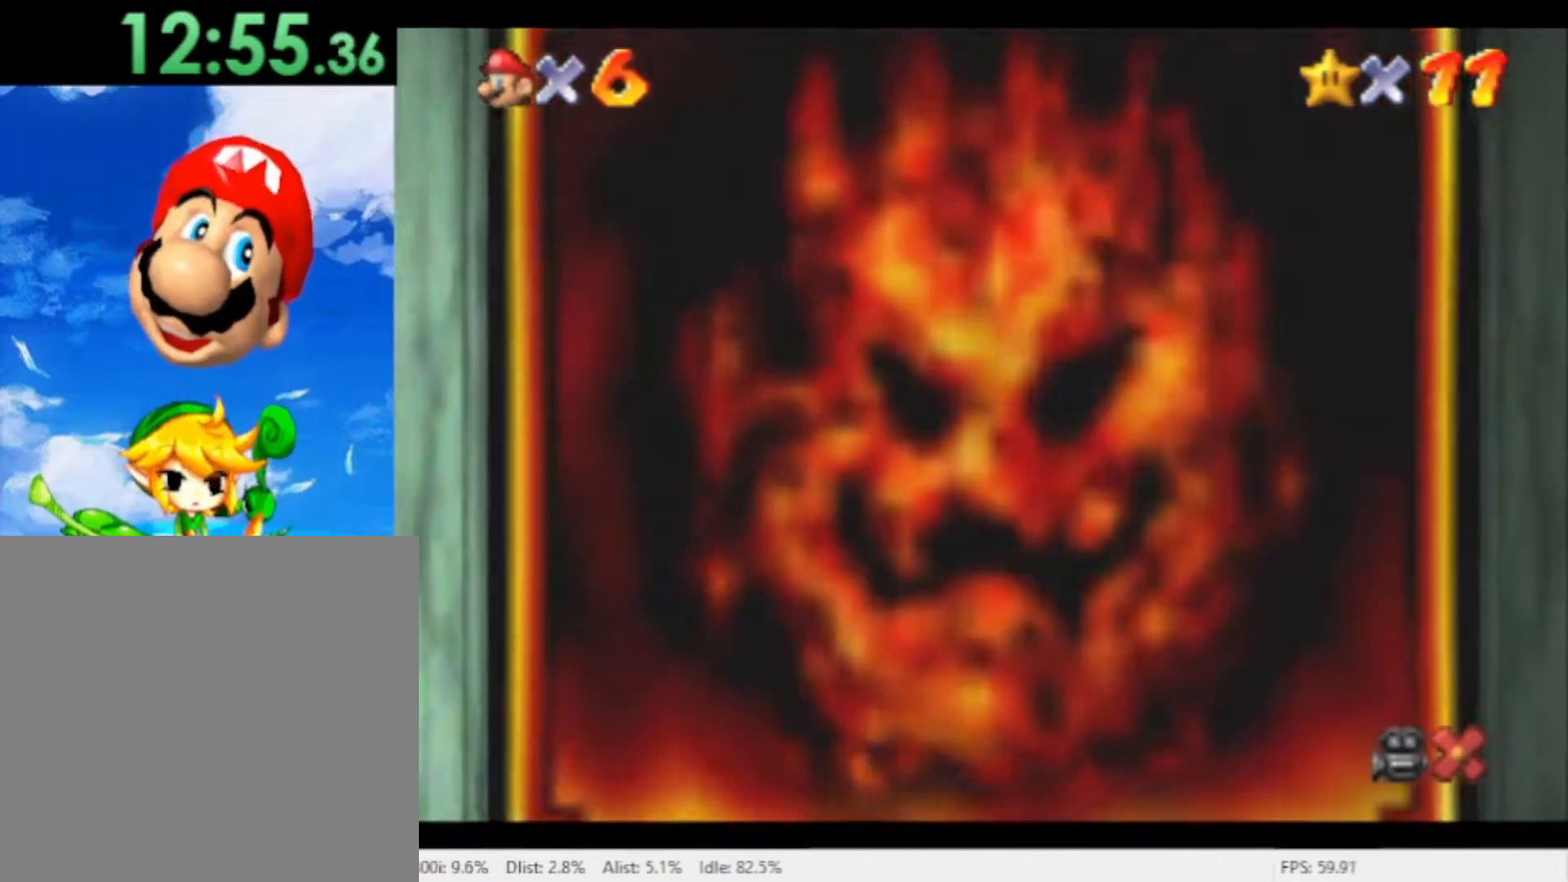
{"dt_ms": 500, "buttons": [], "left_stick": "center", "right_stick": "center", "events": [[33, "A", "up"], [100, "A", "down"], [167, "A", "up"], [233, "A", "down"], [333, "A", "up"]]}
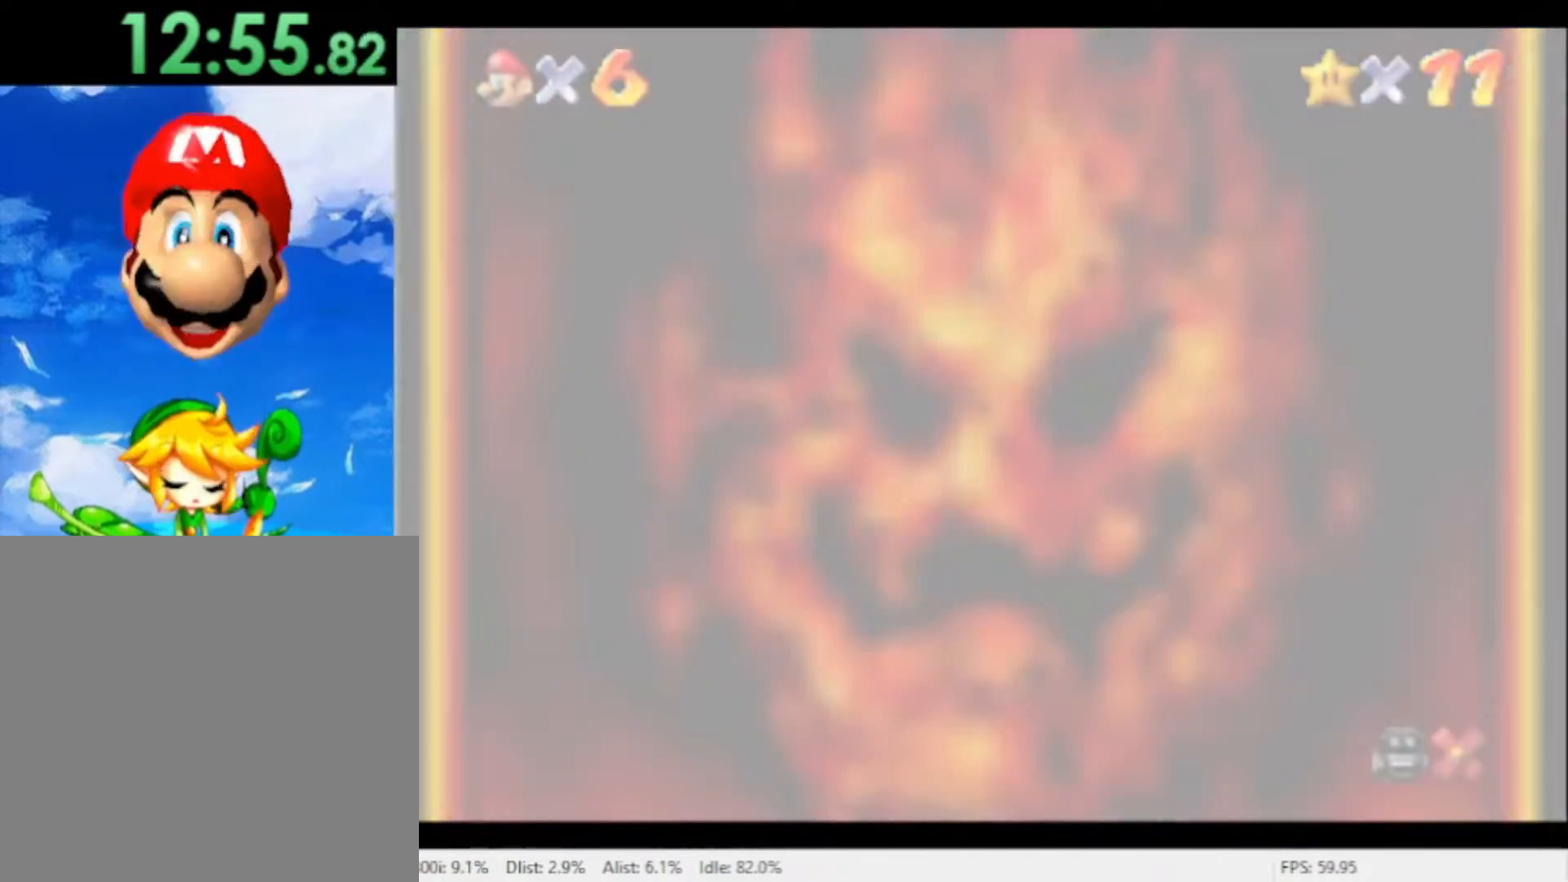
{"dt_ms": 500, "buttons": [], "left_stick": "center", "right_stick": "center", "events": [[33, "A", "down"], [100, "A", "up"], [200, "A", "down"], [267, "A", "up"], [333, "A", "down"], [400, "A", "up"]]}
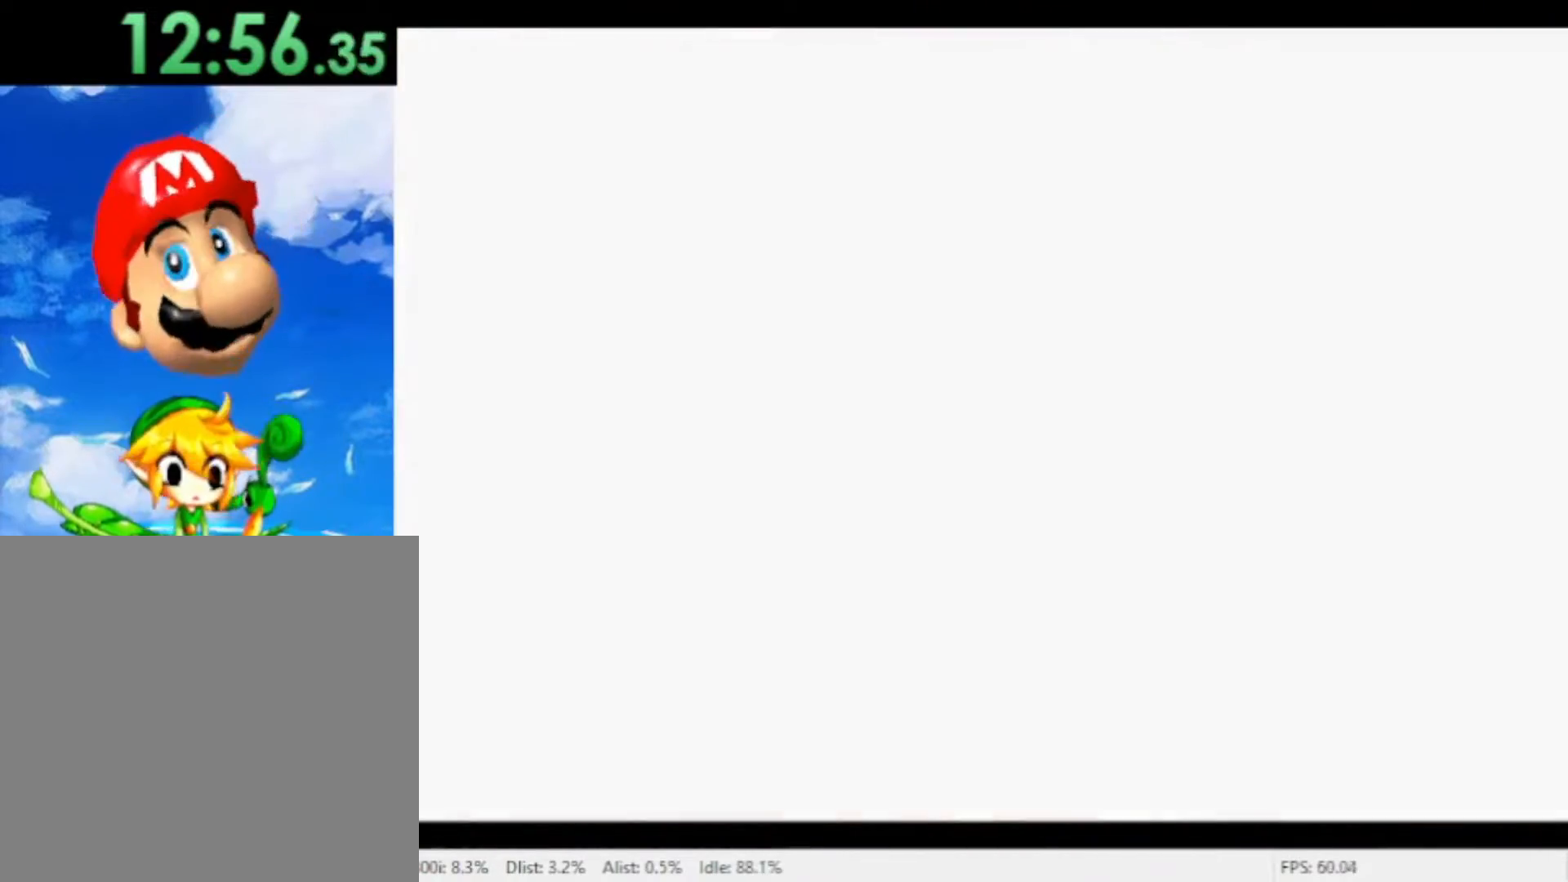
{"dt_ms": 500, "buttons": [], "left_stick": "center", "right_stick": "center", "events": [[133, "A", "down"], [200, "A", "up"], [433, "A", "down"], [500, "A", "up"]]}
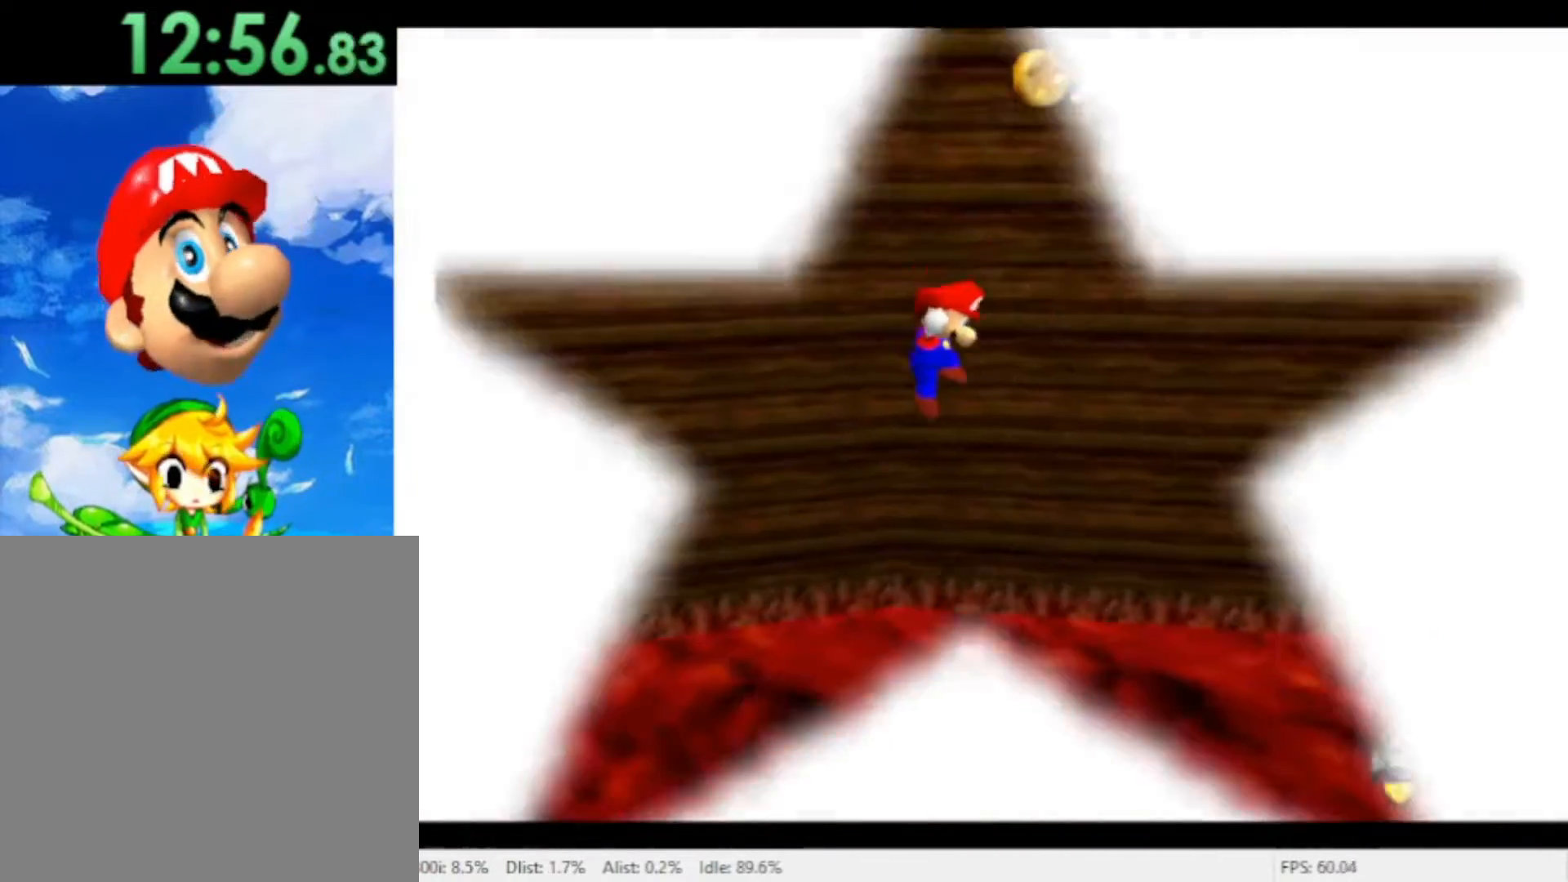
{"dt_ms": 500, "buttons": [], "left_stick": "center", "right_stick": "center", "events": [[67, "A", "down"], [133, "A", "up"]]}
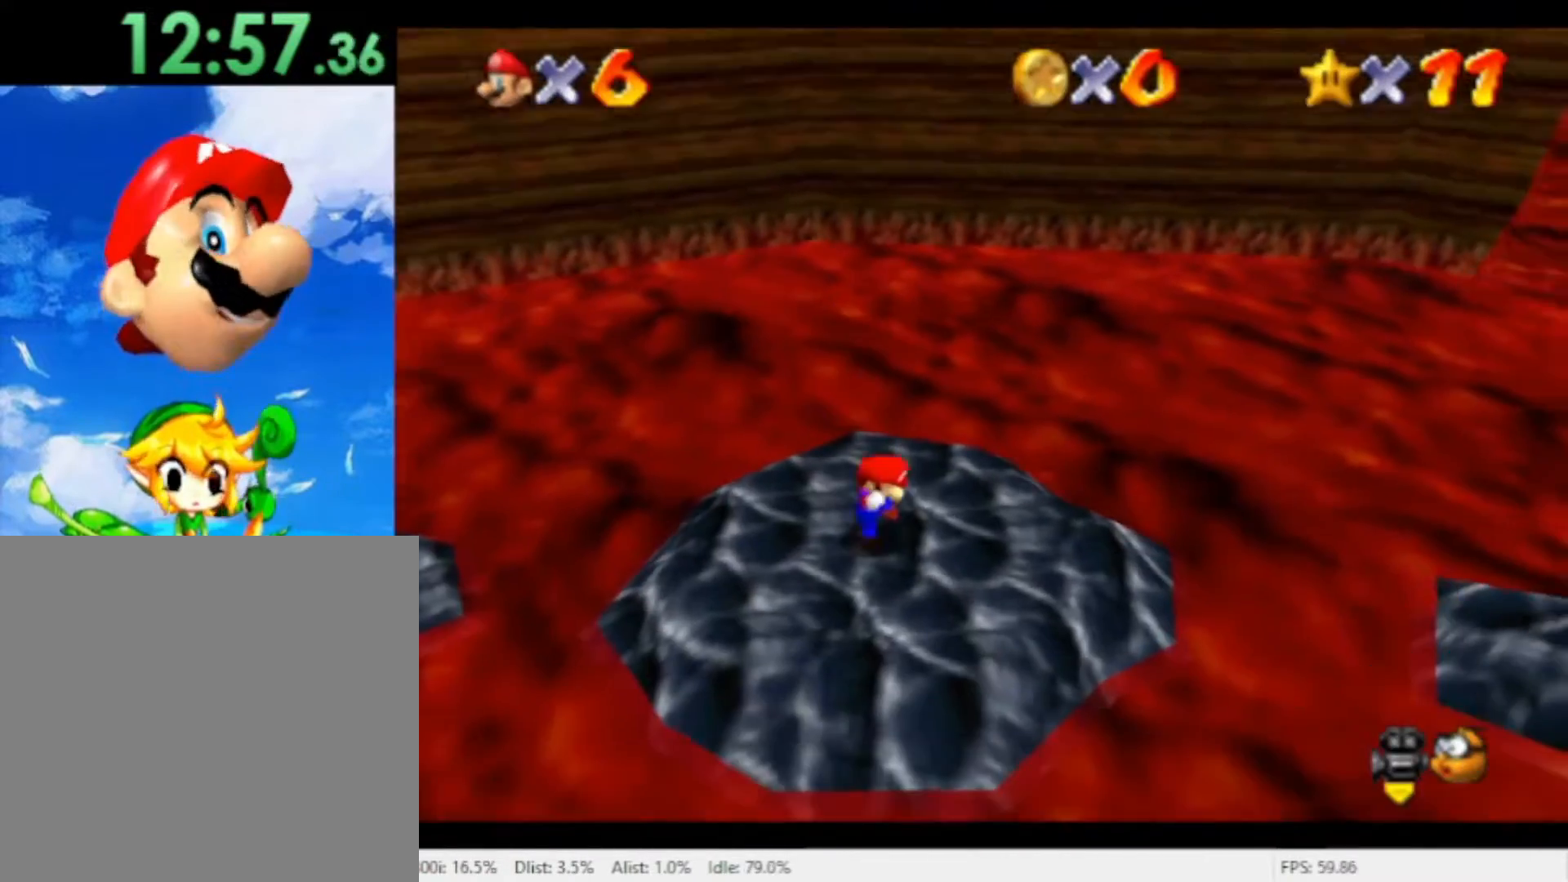
{"dt_ms": 500, "buttons": [], "left_stick": "right", "right_stick": "center", "events": [[133, "left_stick", "right"]]}
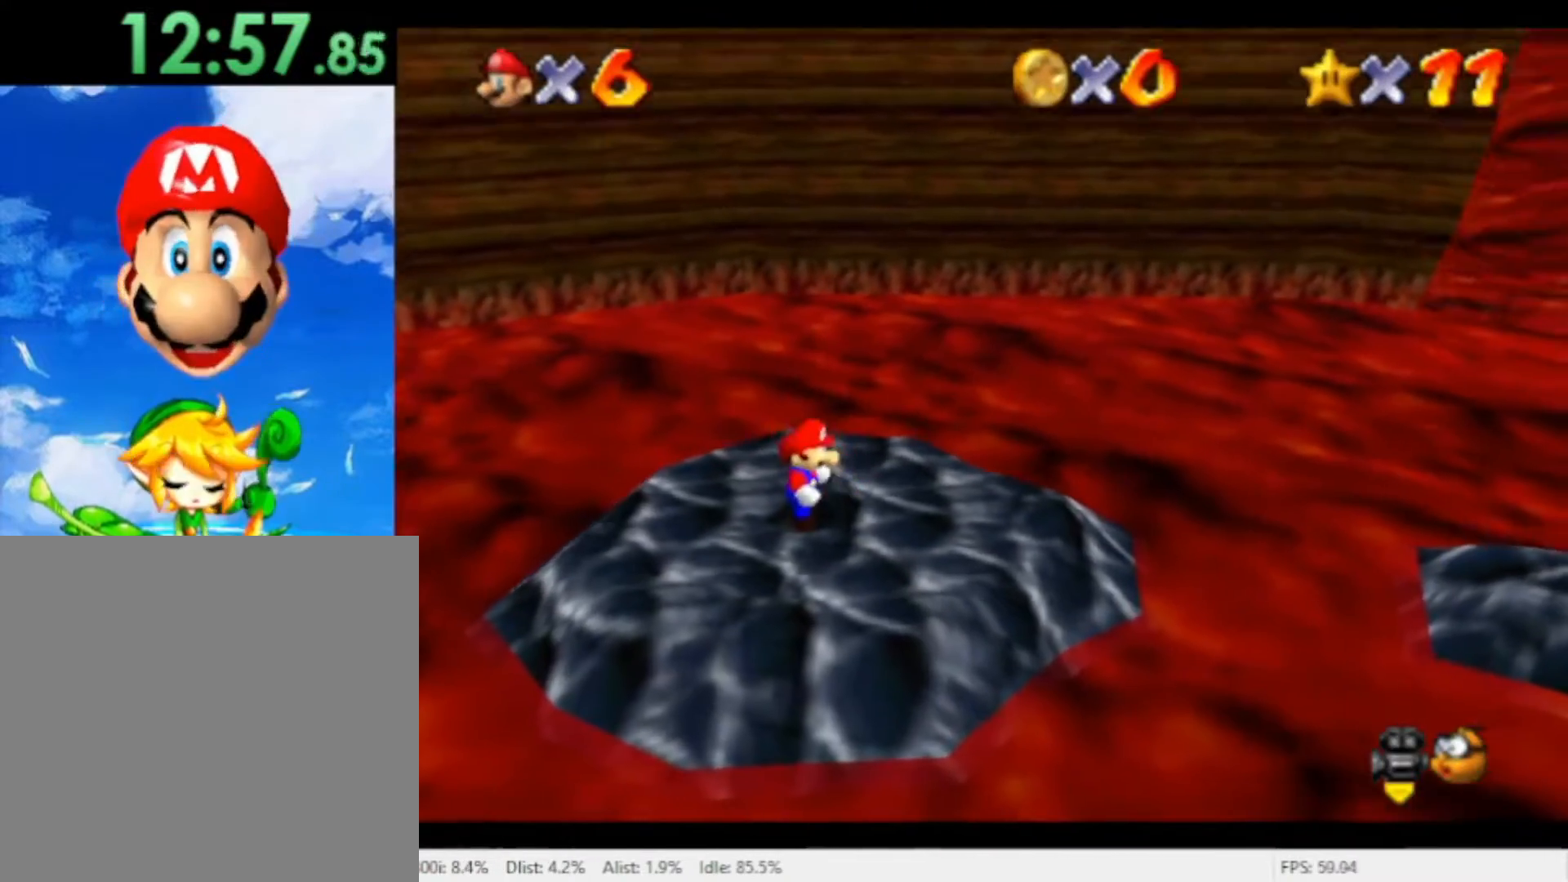
{"dt_ms": 1000, "buttons": ["A"], "left_stick": "down-right", "right_stick": "center", "events": [[633, "A", "down"], [667, "left_stick", "down-right"]]}
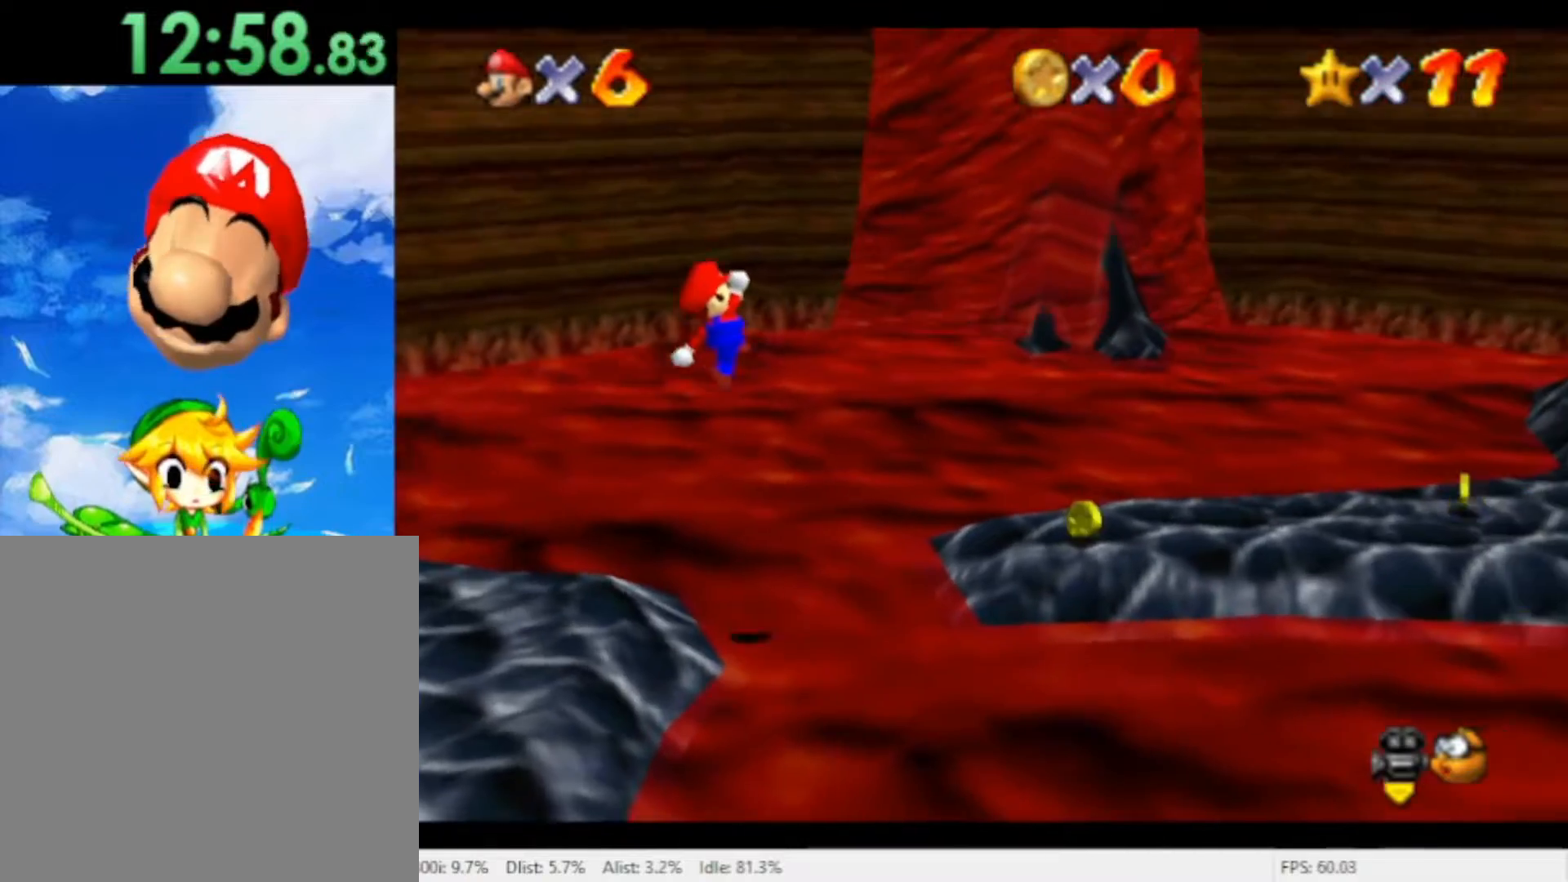
{"dt_ms": 500, "buttons": [], "left_stick": "up-right", "right_stick": "center", "events": [[33, "left_stick", "right"], [167, "A", "up"], [433, "left_stick", "up-right"]]}
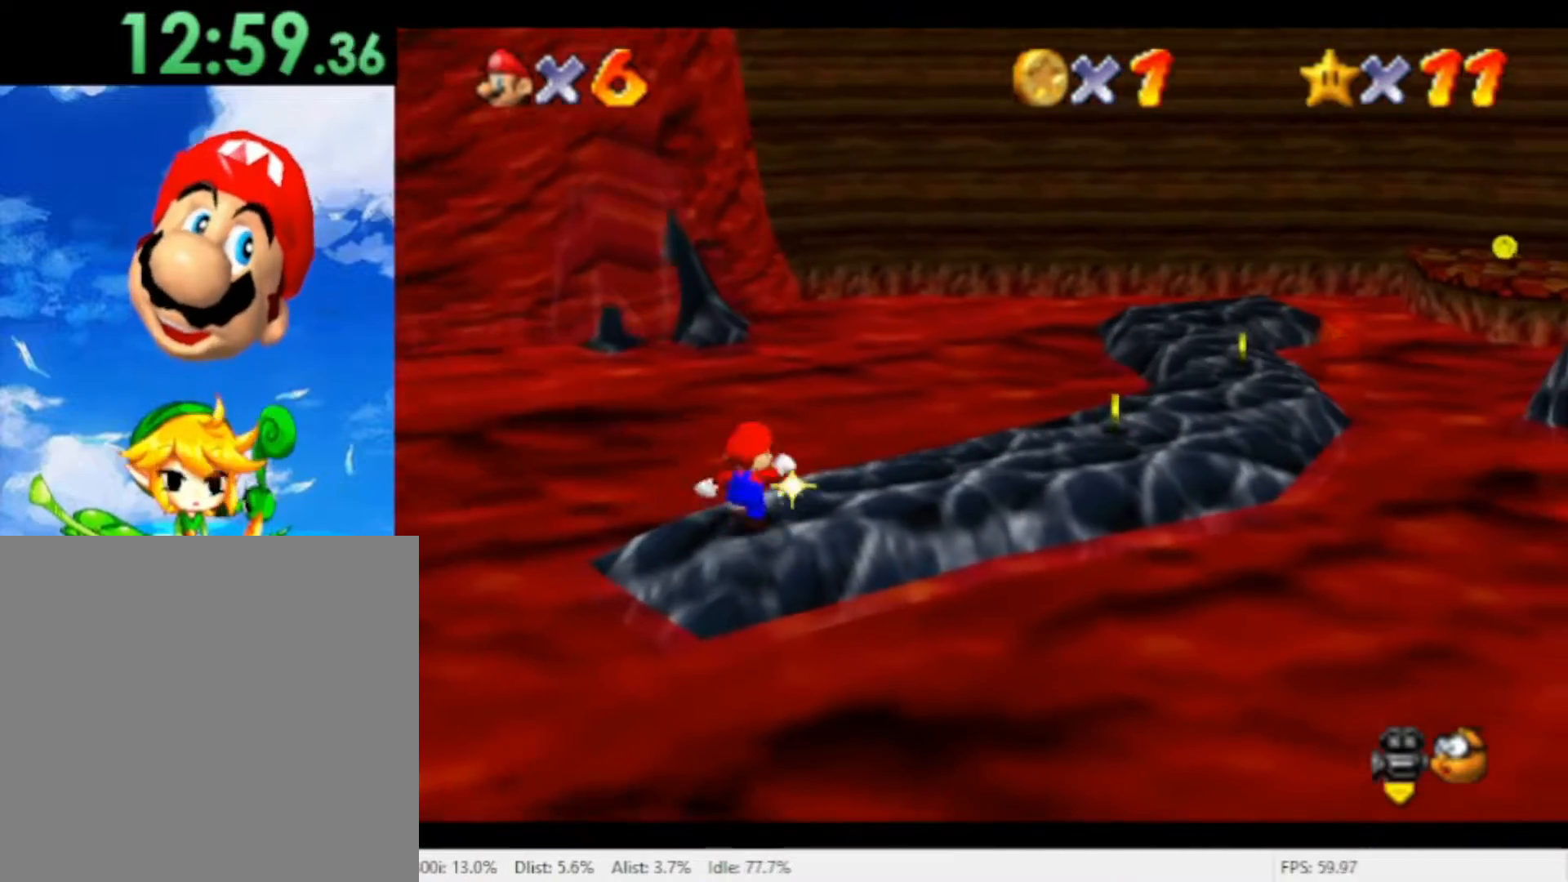
{"dt_ms": 500, "buttons": [], "left_stick": "center", "right_stick": "center", "events": [[200, "A", "down"], [267, "A", "up"], [267, "left_stick", "up"], [467, "left_stick", "center"]]}
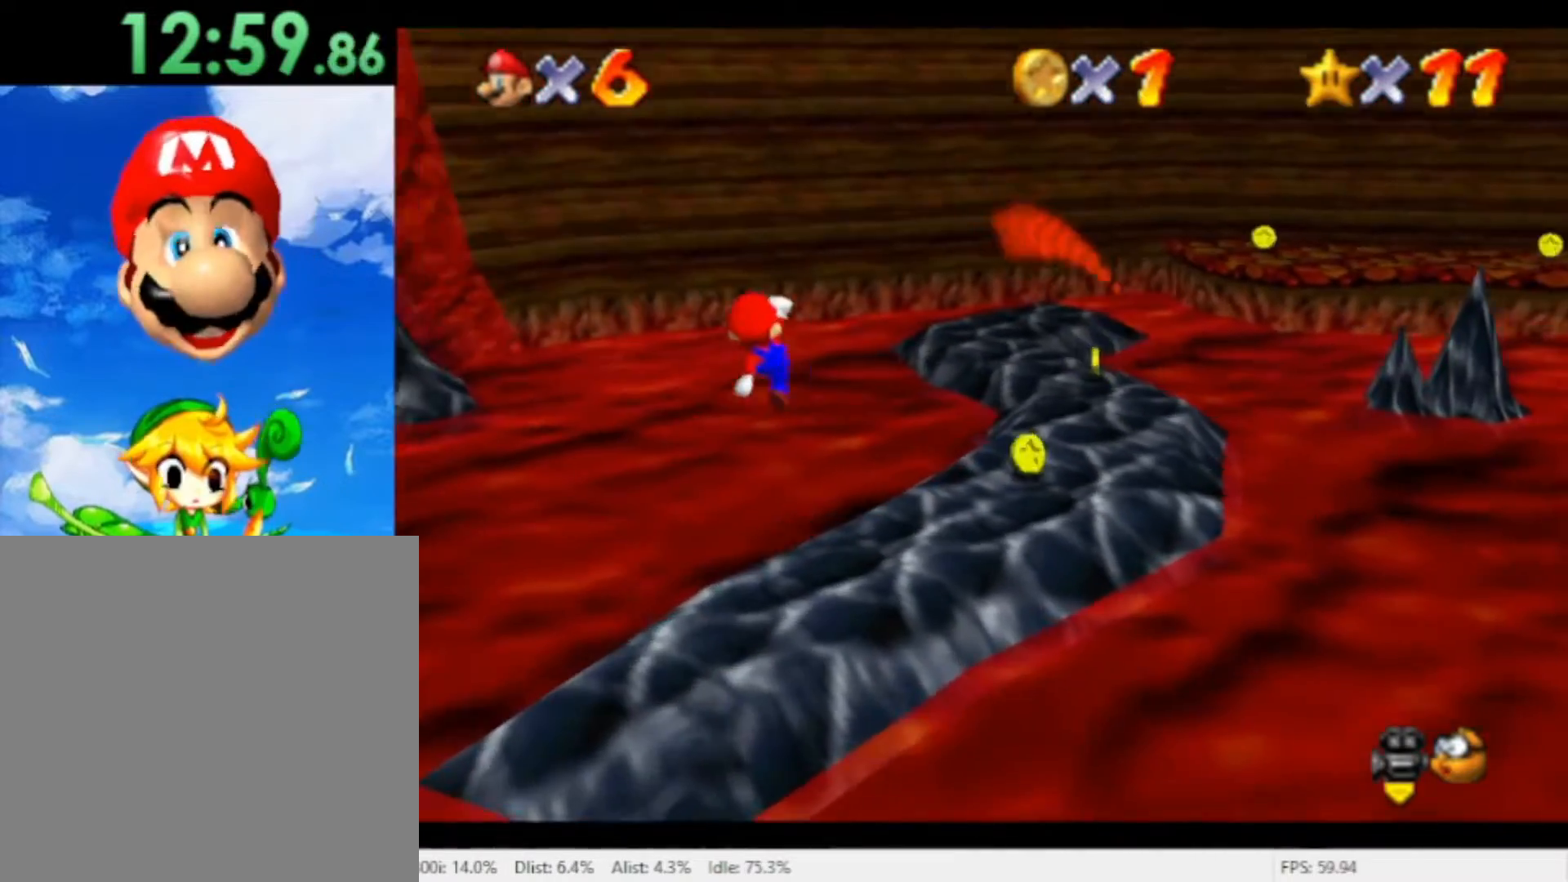
{"dt_ms": 500, "buttons": [], "left_stick": "down-right", "right_stick": "center", "events": [[100, "left_stick", "up"], [167, "left_stick", "center"], [233, "left_stick", "down"], [400, "left_stick", "down-right"]]}
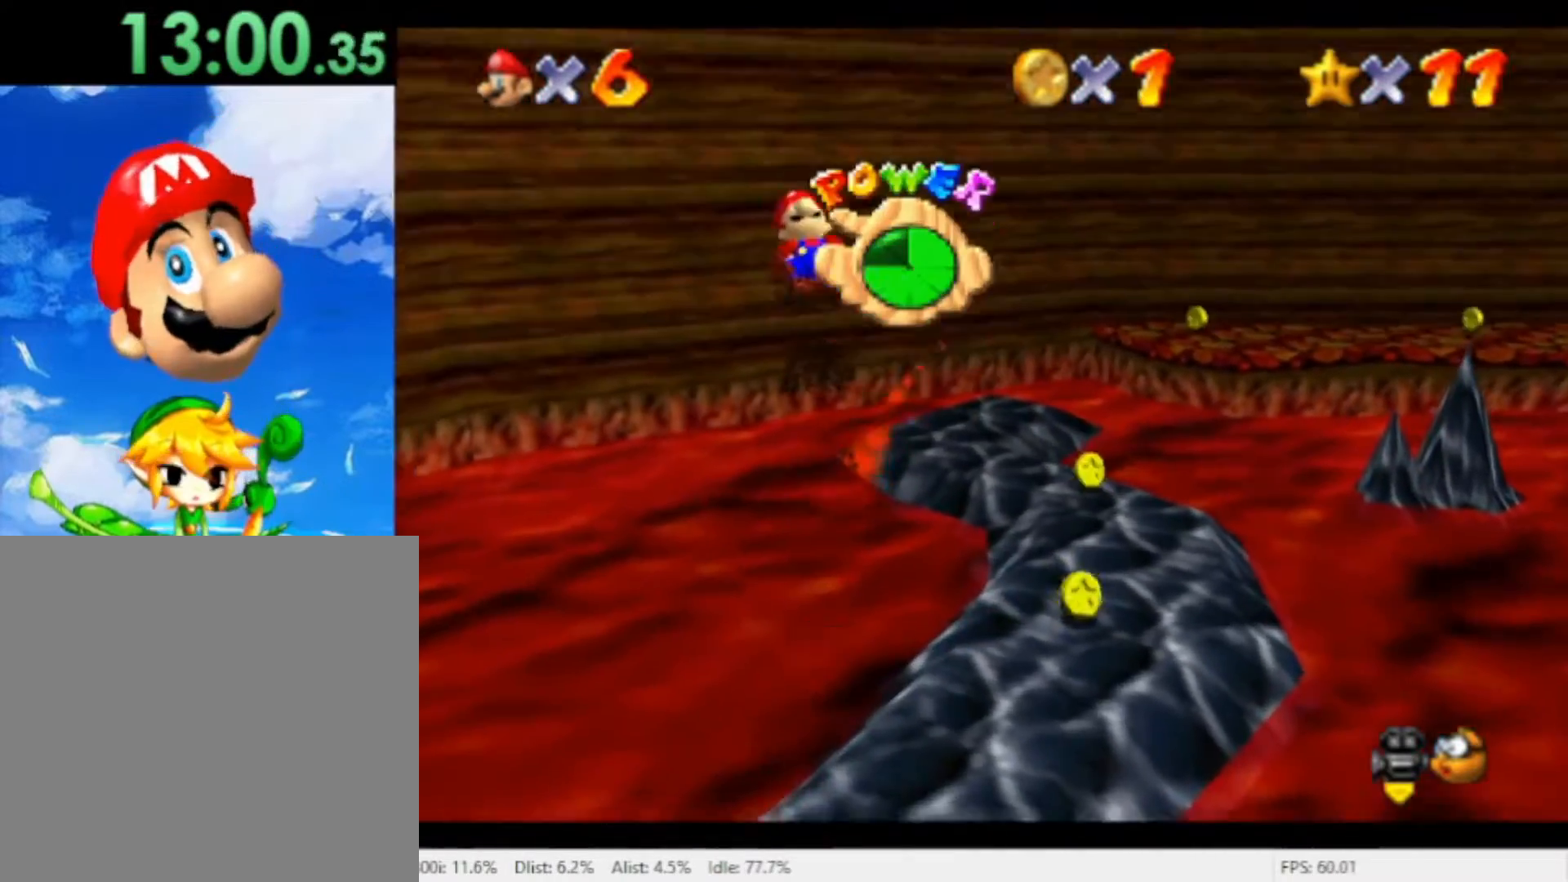
{"dt_ms": 500, "buttons": [], "left_stick": "down-right", "right_stick": "center", "events": [[100, "left_stick", "right"], [333, "left_stick", "down-right"]]}
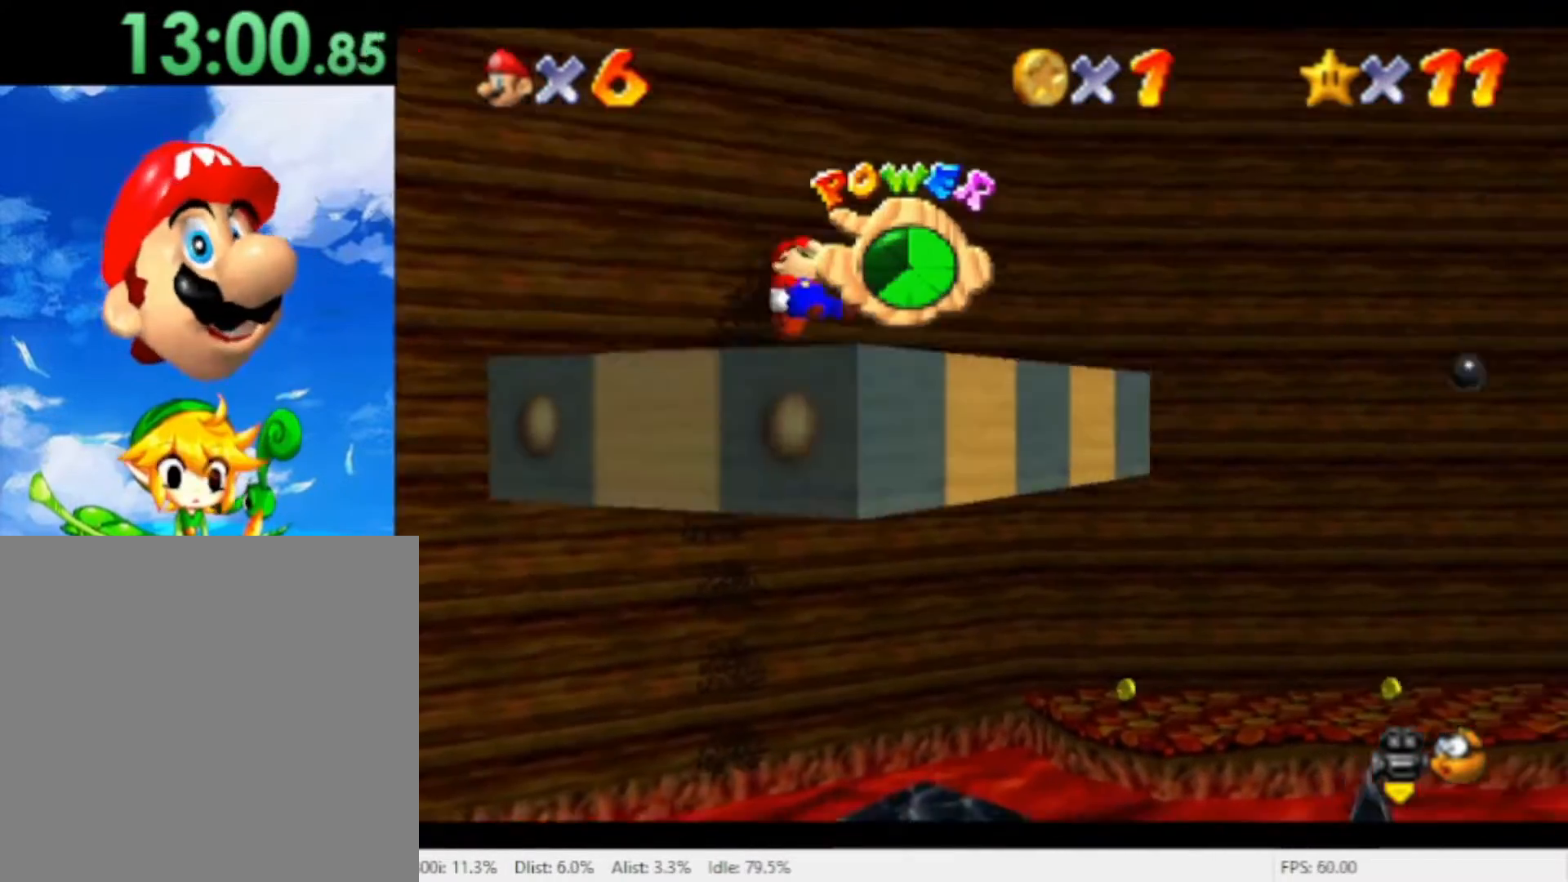
{"dt_ms": 500, "buttons": [], "left_stick": "down-left", "right_stick": "center", "events": [[33, "left_stick", "down"], [133, "left_stick", "down-left"]]}
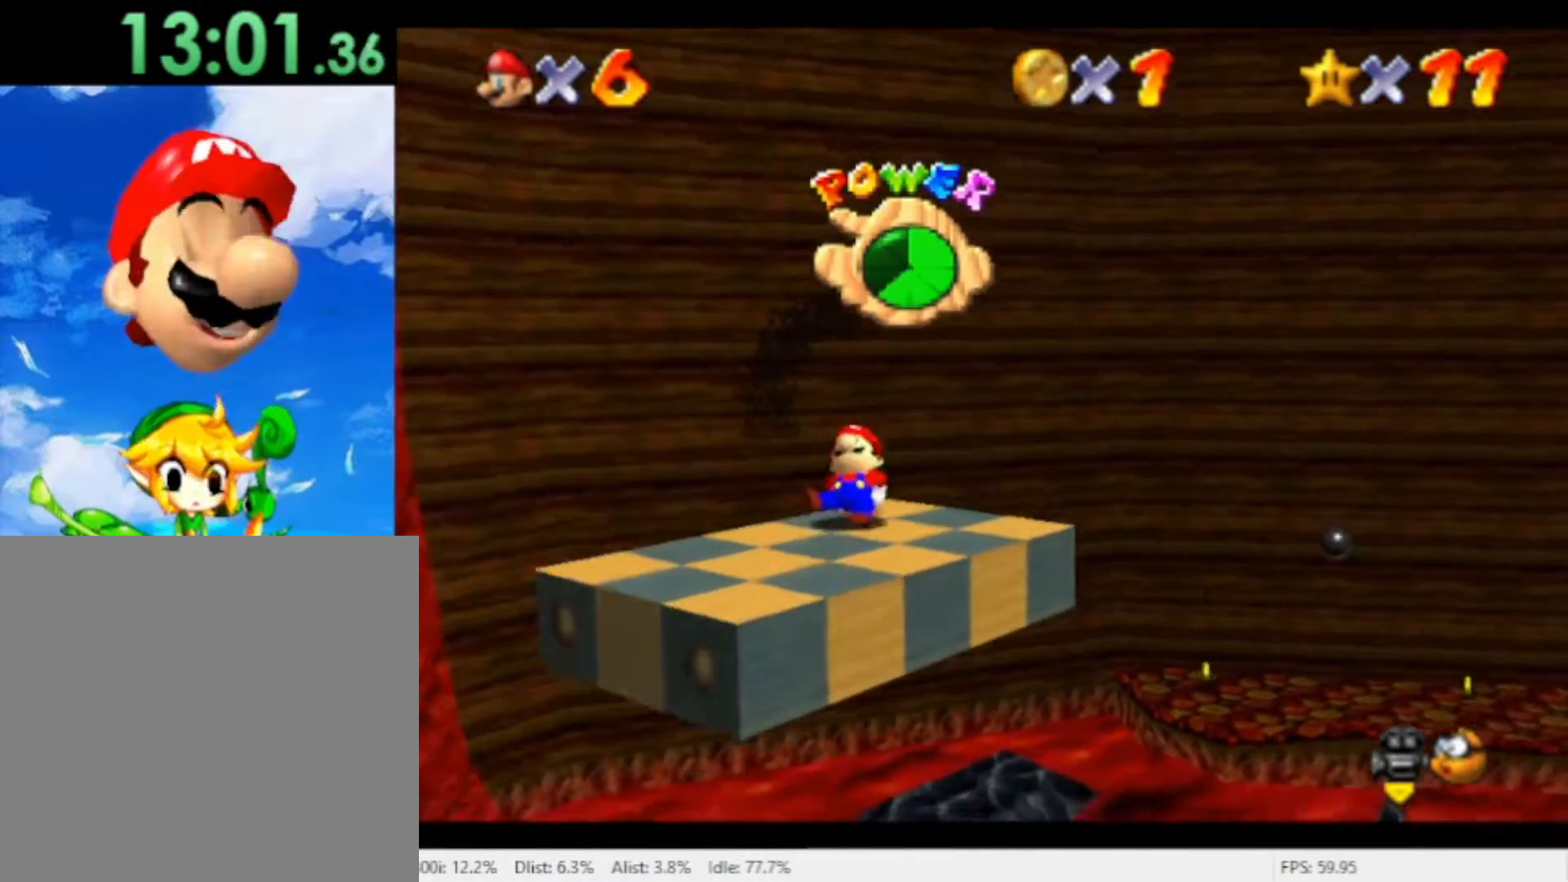
{"dt_ms": 500, "buttons": [], "left_stick": "center", "right_stick": "center", "events": [[100, "left_stick", "center"]]}
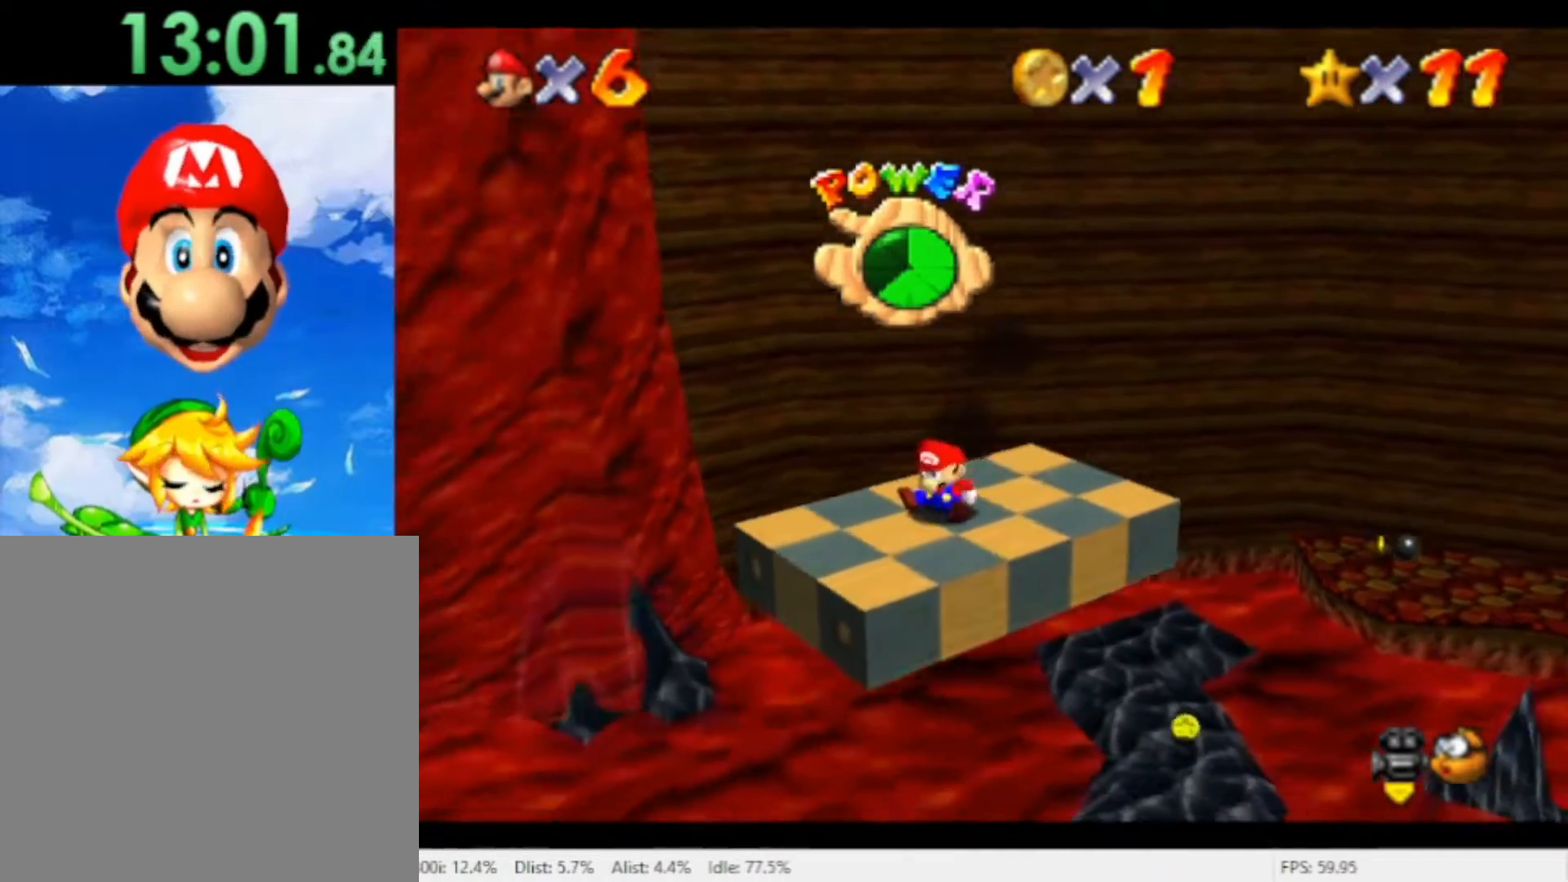
{"dt_ms": 500, "buttons": [], "left_stick": "center", "right_stick": "center", "events": [[133, "right_stick", "left"], [233, "right_stick", "center"]]}
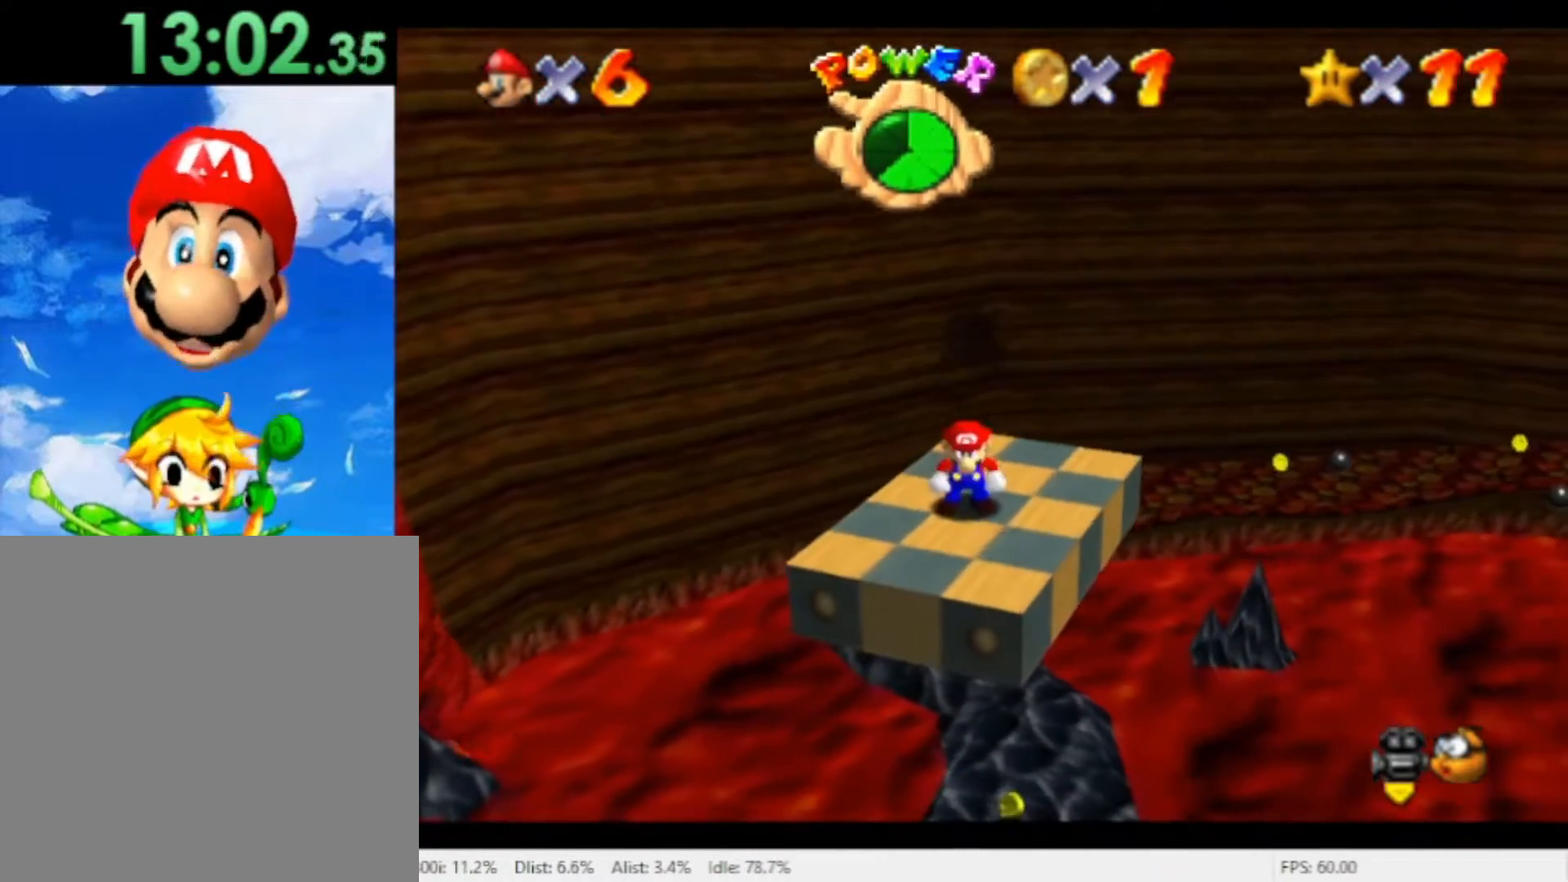
{"dt_ms": 500, "buttons": [], "left_stick": "center", "right_stick": "center", "events": [[267, "left_stick", "down"], [433, "left_stick", "center"]]}
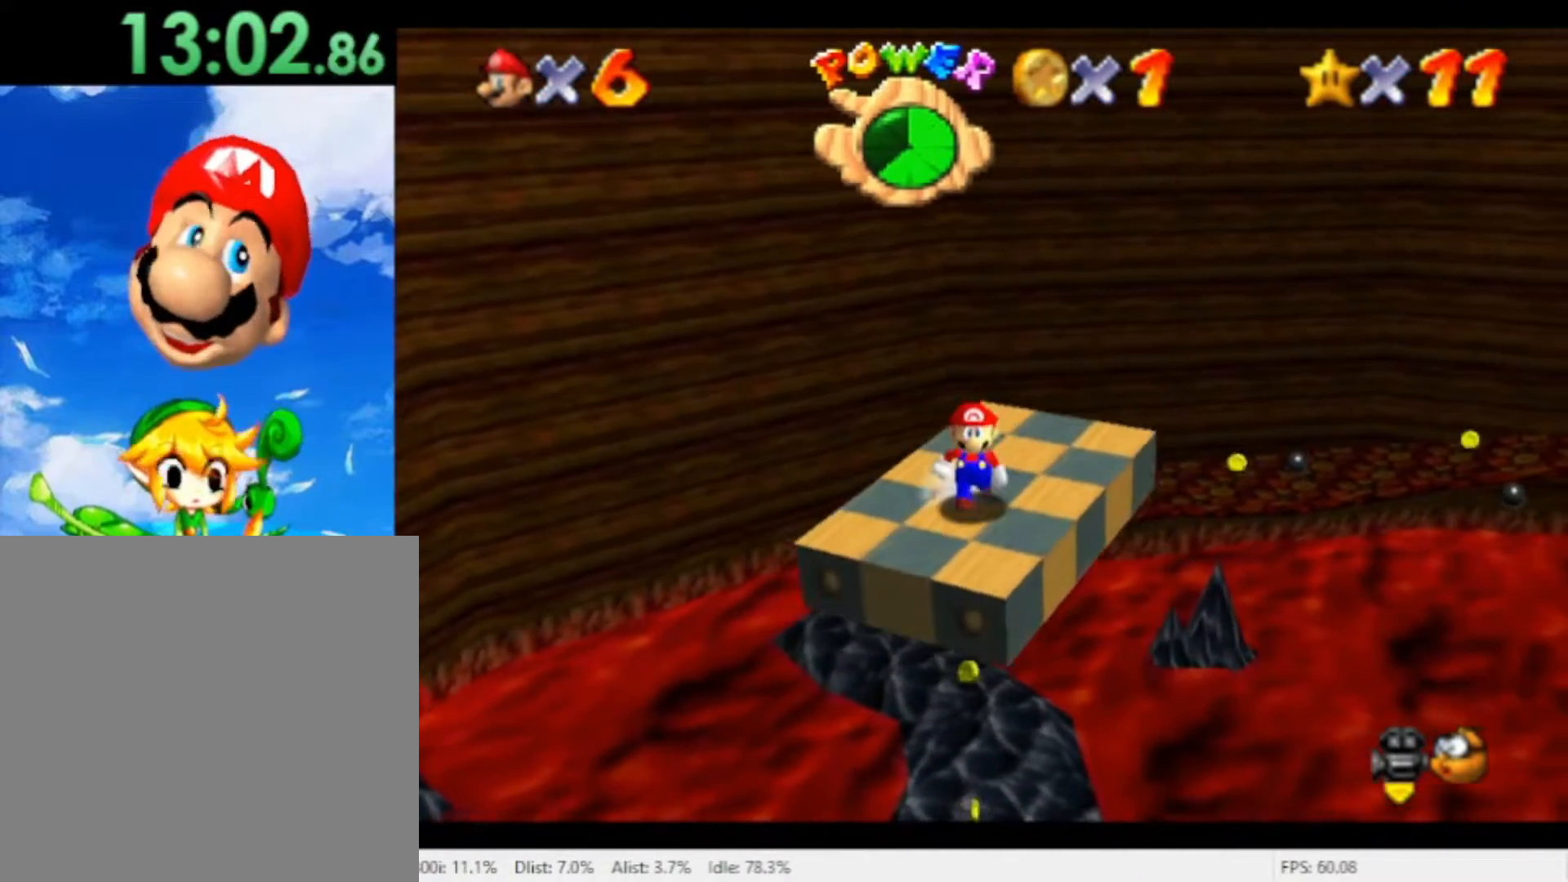
{"dt_ms": 500, "buttons": [], "left_stick": "center", "right_stick": "center", "events": []}
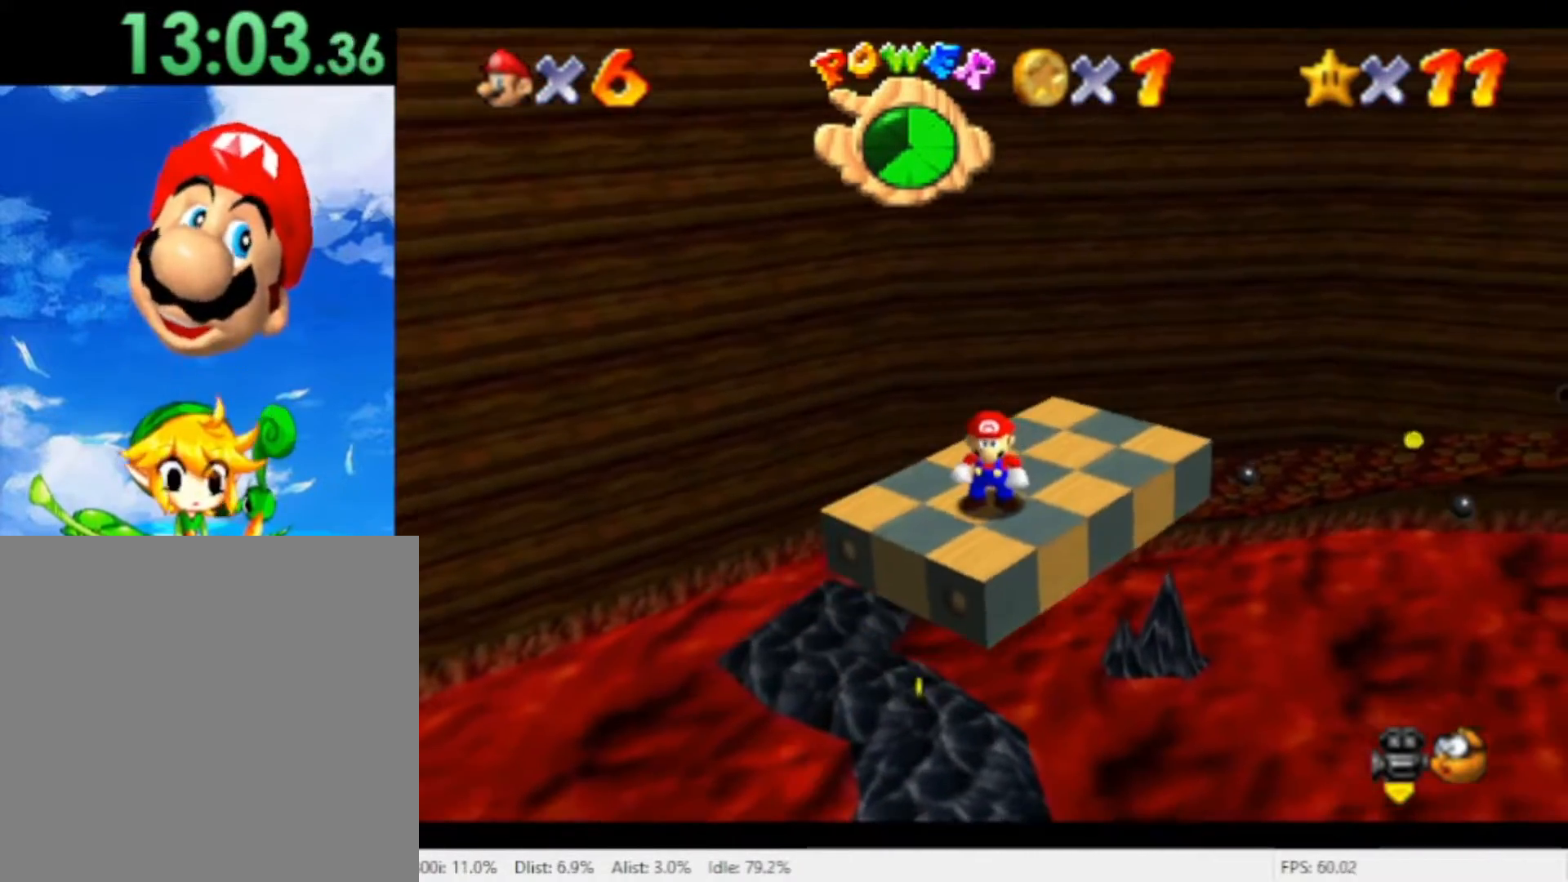
{"dt_ms": 500, "buttons": [], "left_stick": "center", "right_stick": "center", "events": [[300, "left_stick", "up-right"], [400, "left_stick", "center"]]}
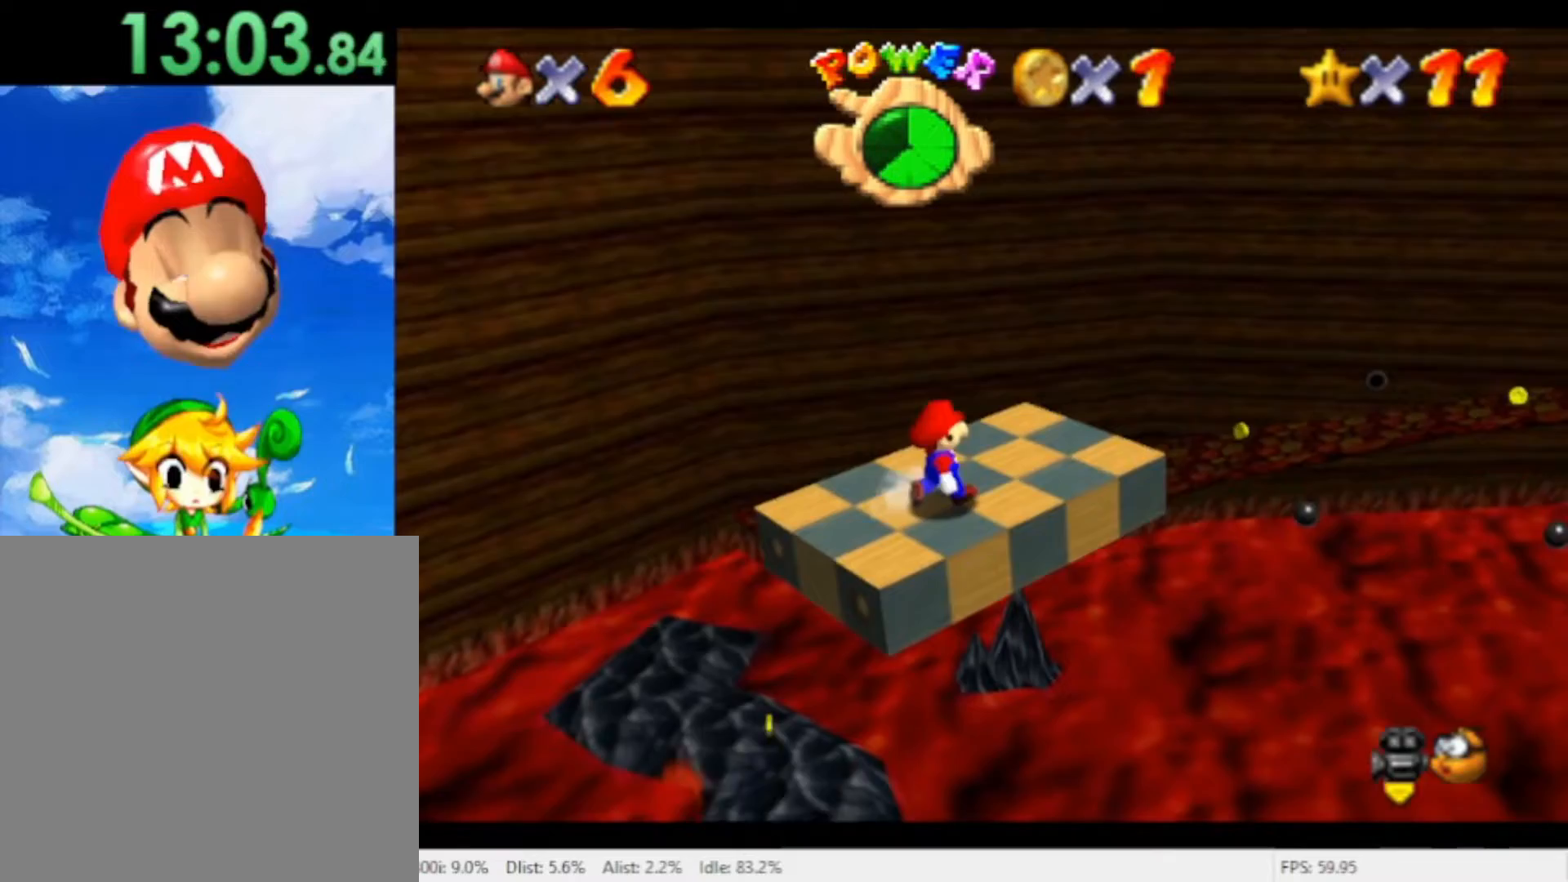
{"dt_ms": 500, "buttons": [], "left_stick": "up-right", "right_stick": "center", "events": [[300, "left_stick", "up-right"]]}
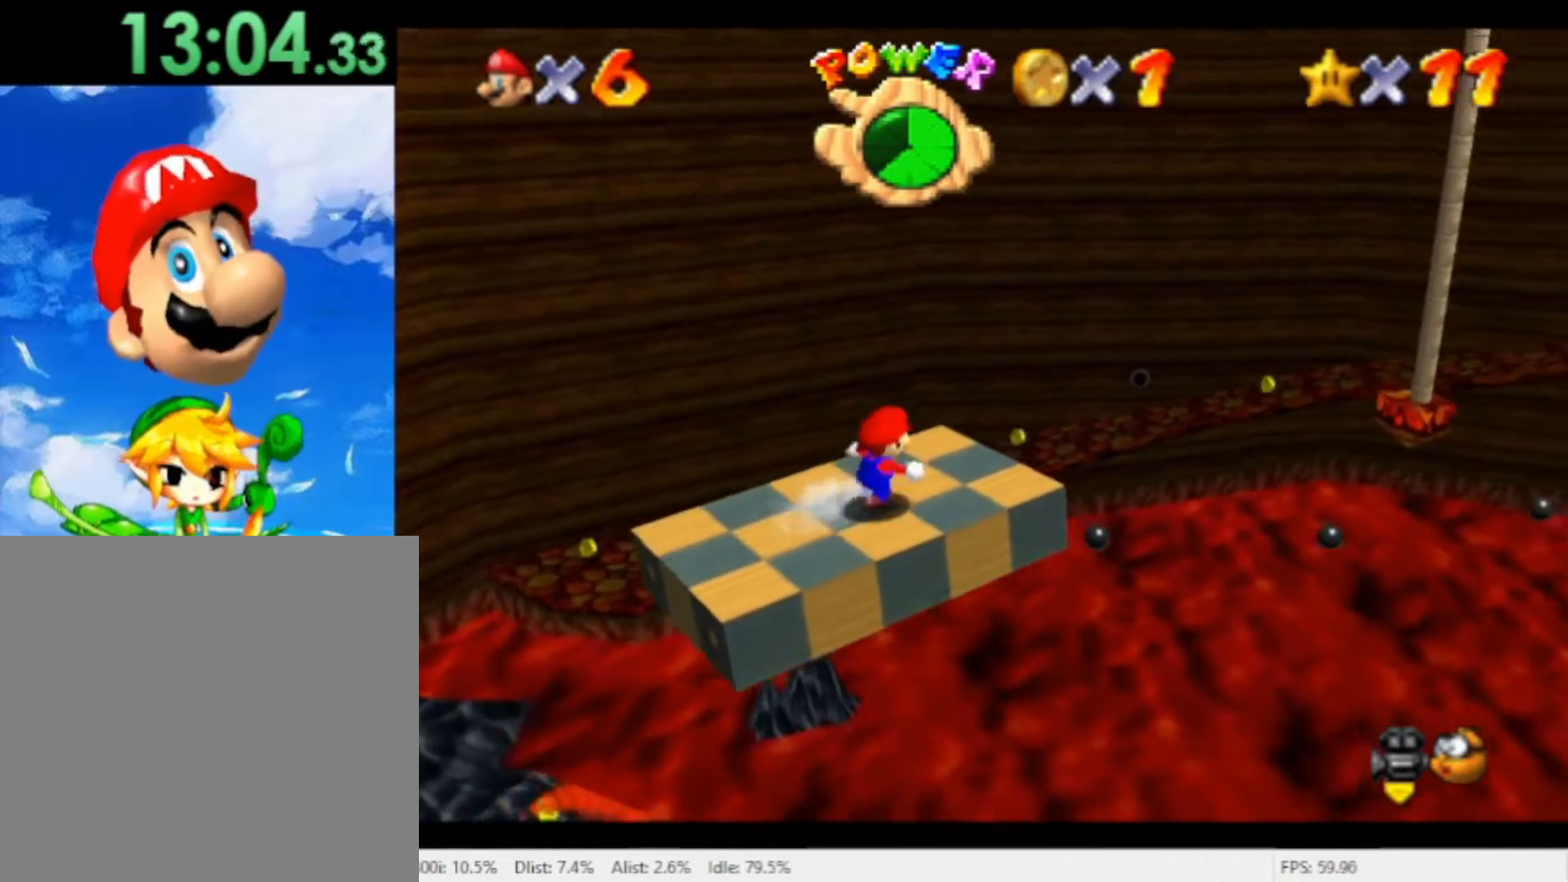
{"dt_ms": 500, "buttons": ["A", "R1"], "left_stick": "up-right", "right_stick": "center", "events": [[233, "R1", "down"], [300, "A", "down"]]}
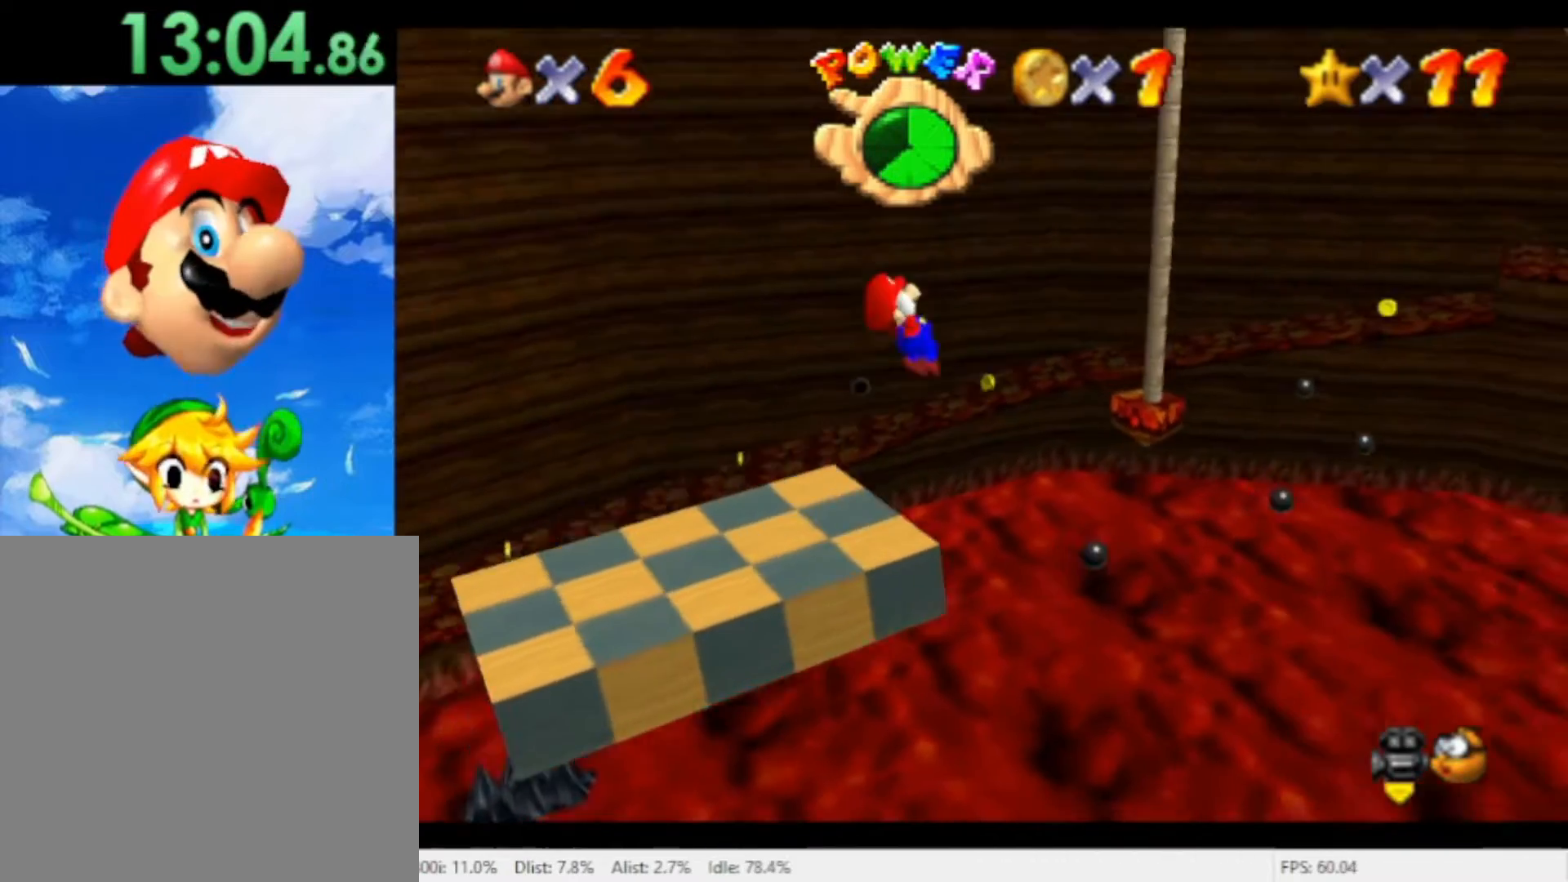
{"dt_ms": 500, "buttons": ["A", "R1"], "left_stick": "up-left", "right_stick": "center", "events": [[133, "left_stick", "up"], [433, "left_stick", "up-left"]]}
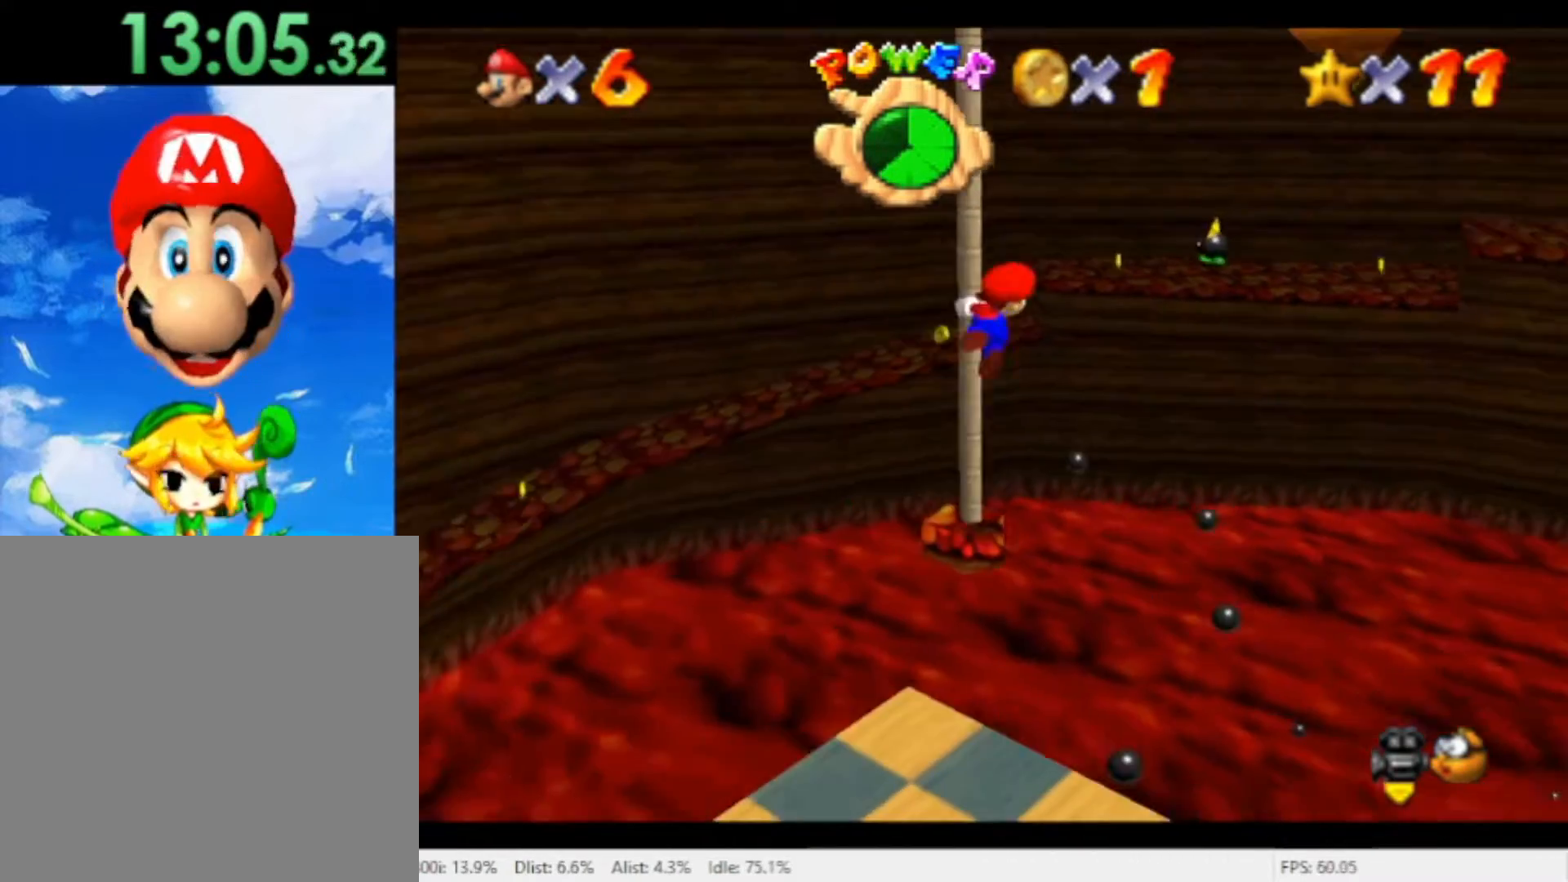
{"dt_ms": 500, "buttons": [], "left_stick": "up", "right_stick": "center", "events": [[167, "R1", "up"], [200, "A", "up"], [233, "left_stick", "up"]]}
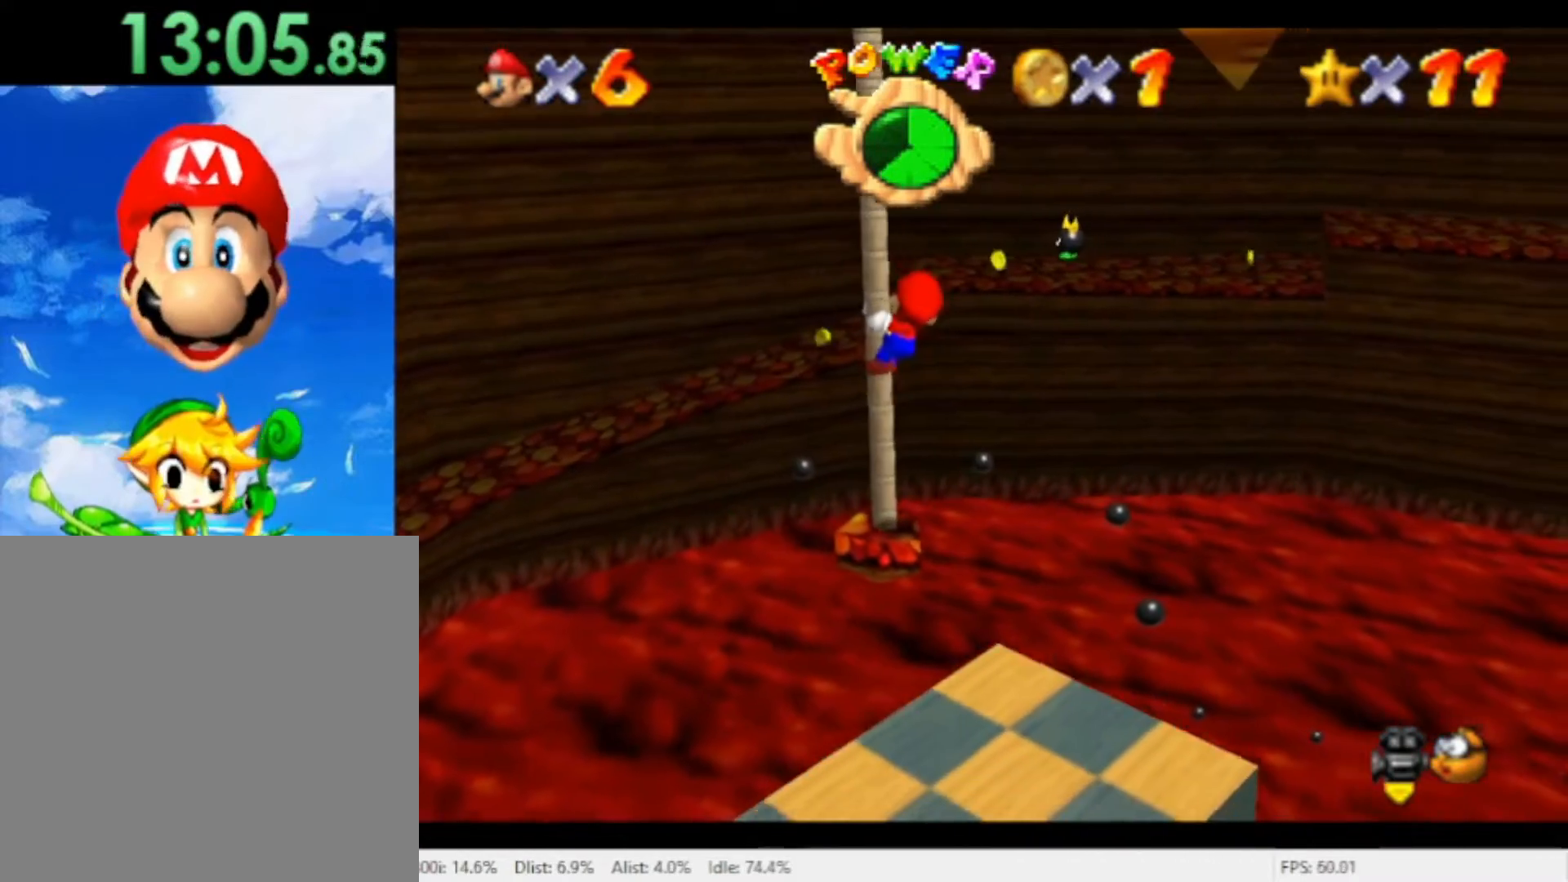
{"dt_ms": 500, "buttons": [], "left_stick": "up", "right_stick": "center", "events": []}
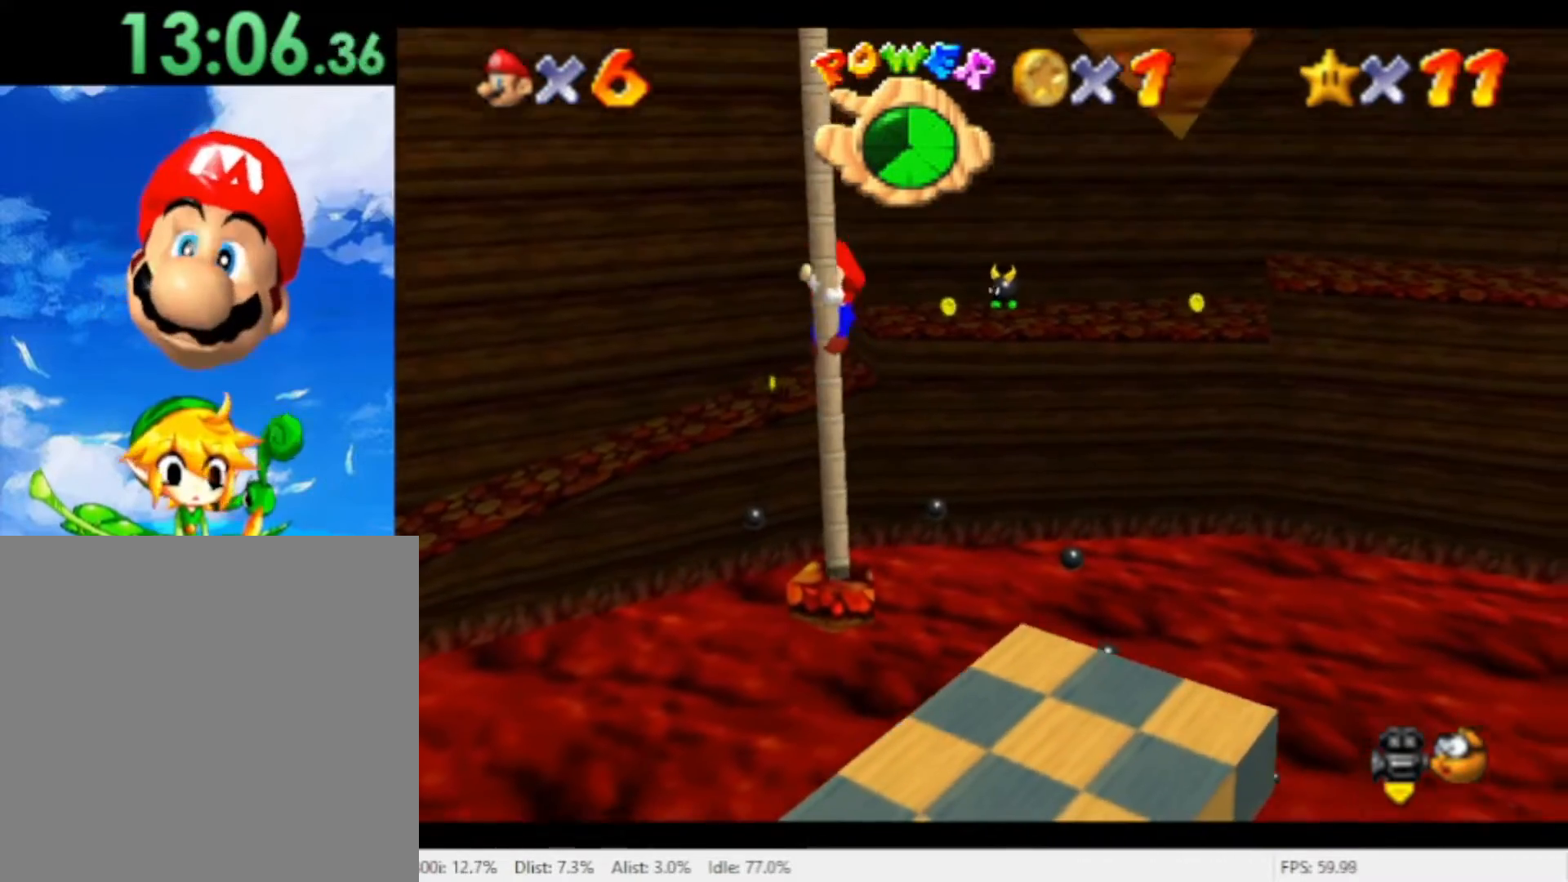
{"dt_ms": 500, "buttons": [], "left_stick": "up", "right_stick": "center", "events": []}